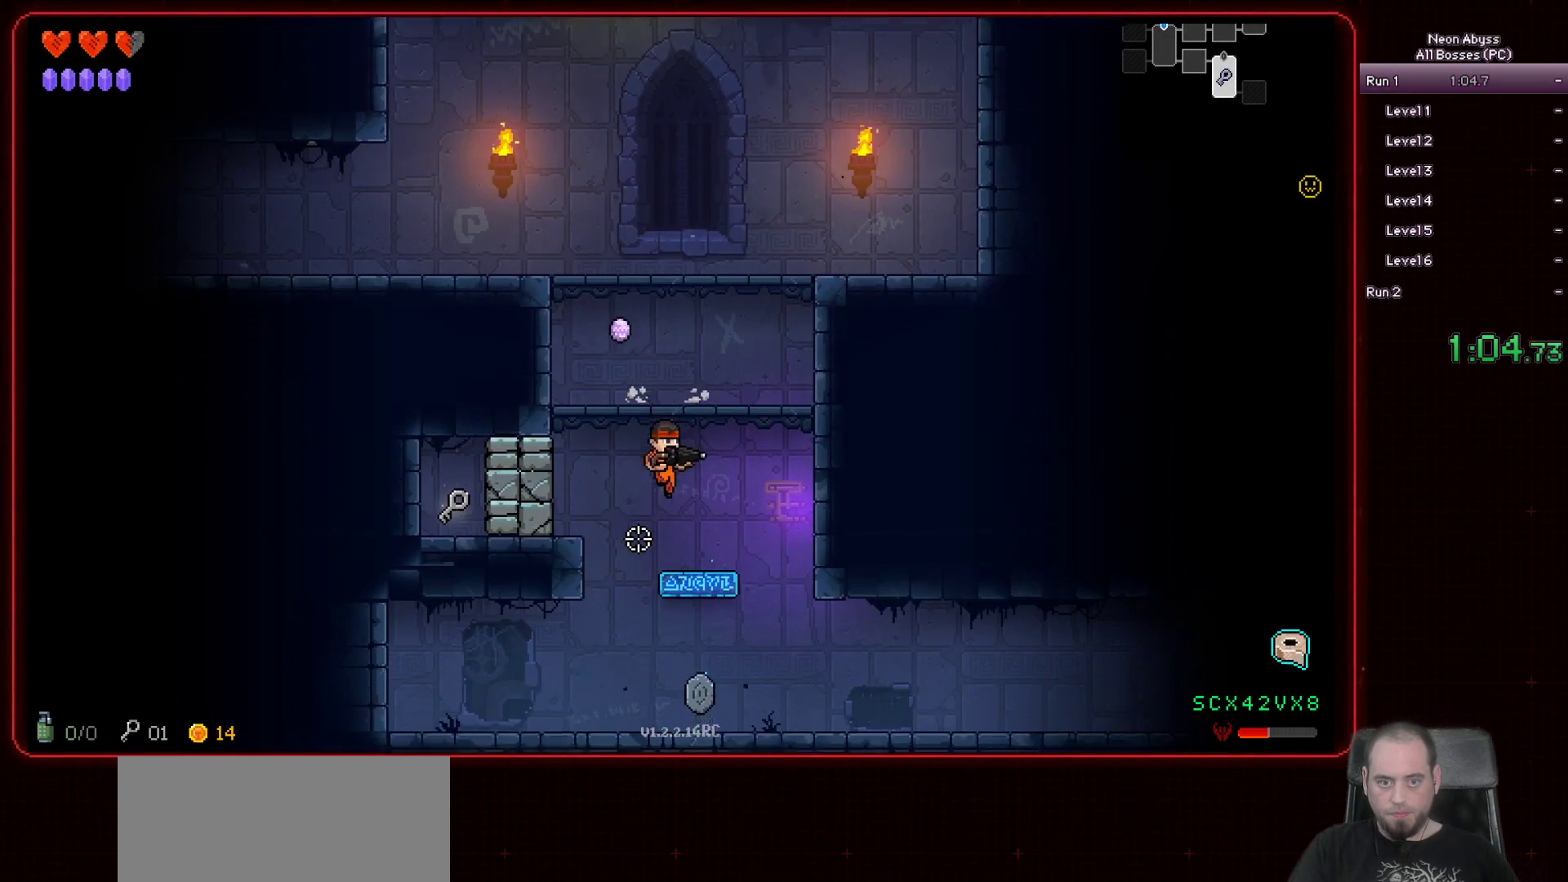
Gameplay with keyboard and mouse; each line is a JSON object with the keys and mouse buttons held at the frame after it. "events" lists presses ("down") and releases ("up") of "a", "d", "e", "escape", "f", "s", "shift", "space", "tab", "w", "mouse_left", "mouse_wheel" and "mouse_right" between this image and that frame as [ms after this image, input, new state], when the widget could be followed in between. "mouse_left", "mouse_wheel", "mouse_right" = the "left", "wheel", "right" buttons of the "mouse" list. No other keys are recorded. "wheel" means that the mouse wheel is clicked or scrolled. Mouse movement is not recorded.
{"keys": ["d"], "mouse": [], "events": [[417, "s", "up"]]}
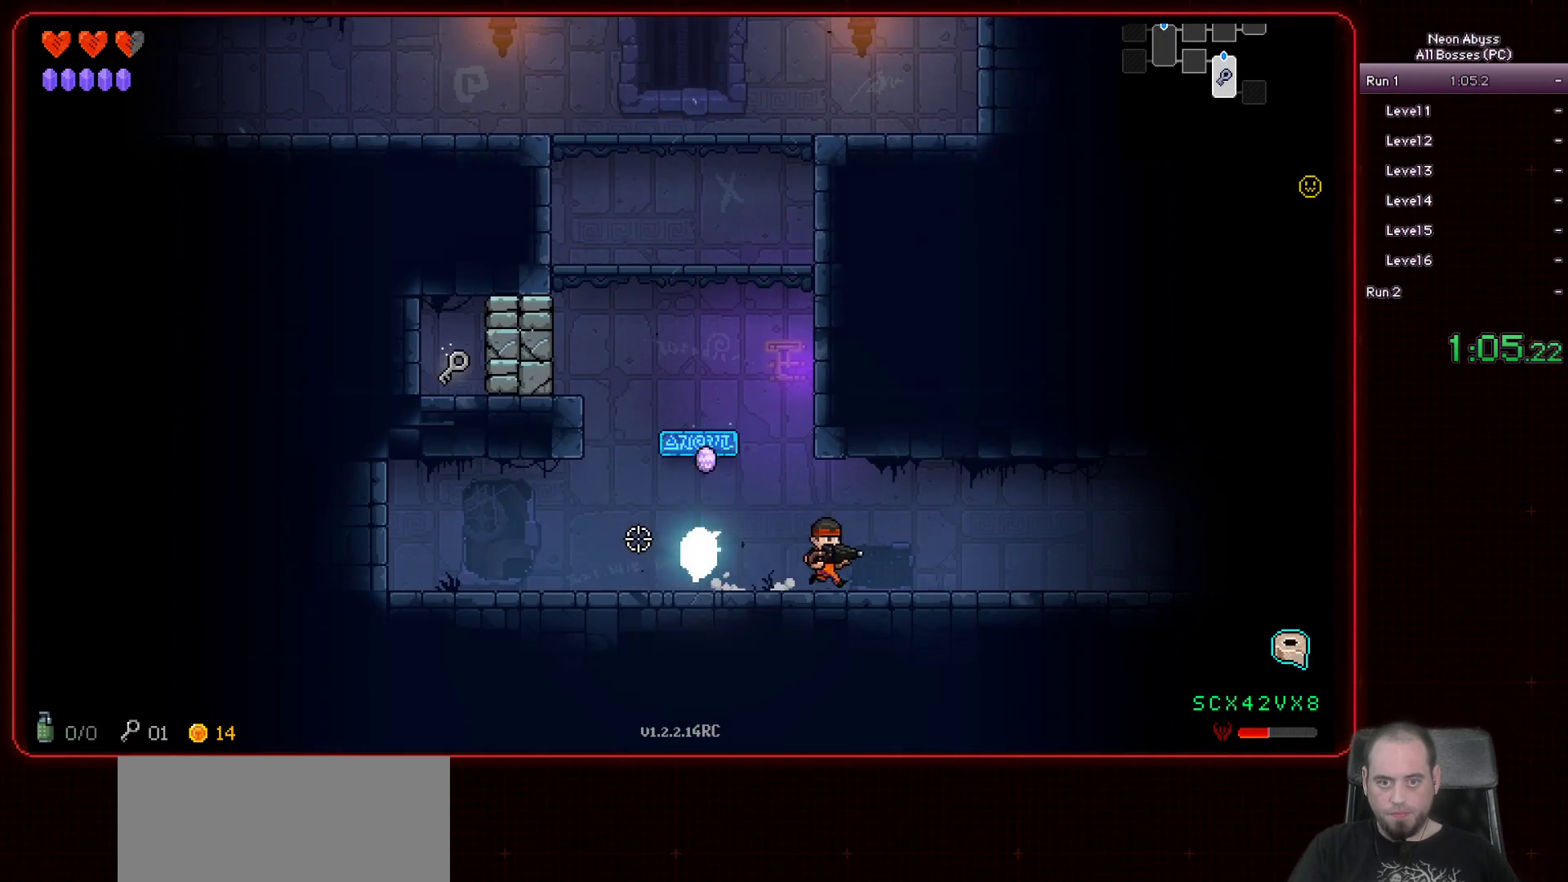
{"keys": ["d"], "mouse": [], "events": [[100, "shift", "down"], [200, "shift", "up"]]}
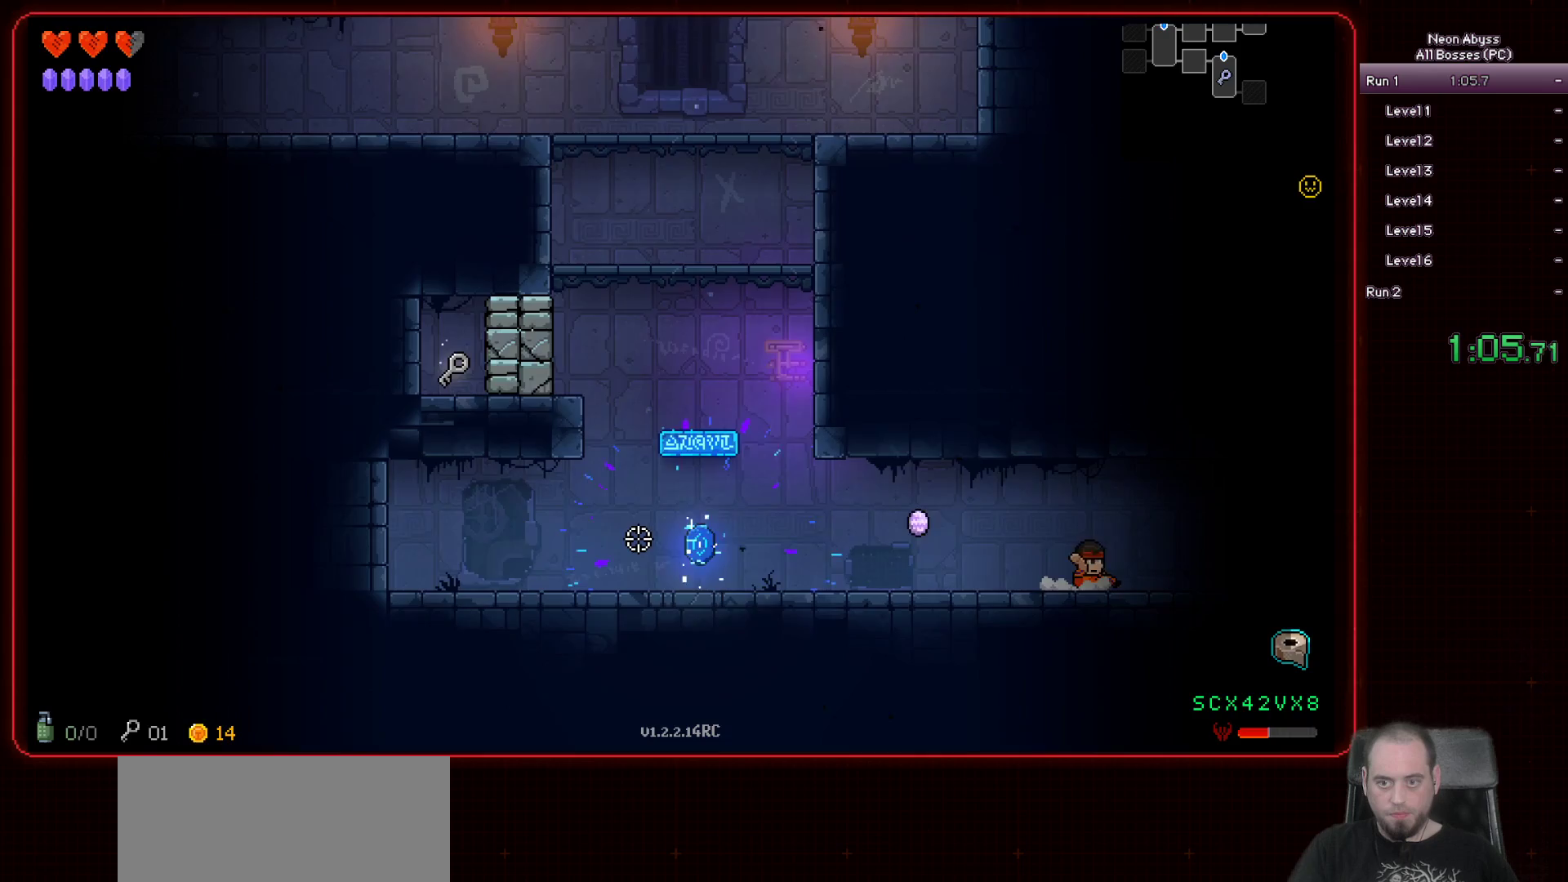
{"keys": ["d"], "mouse": [], "events": []}
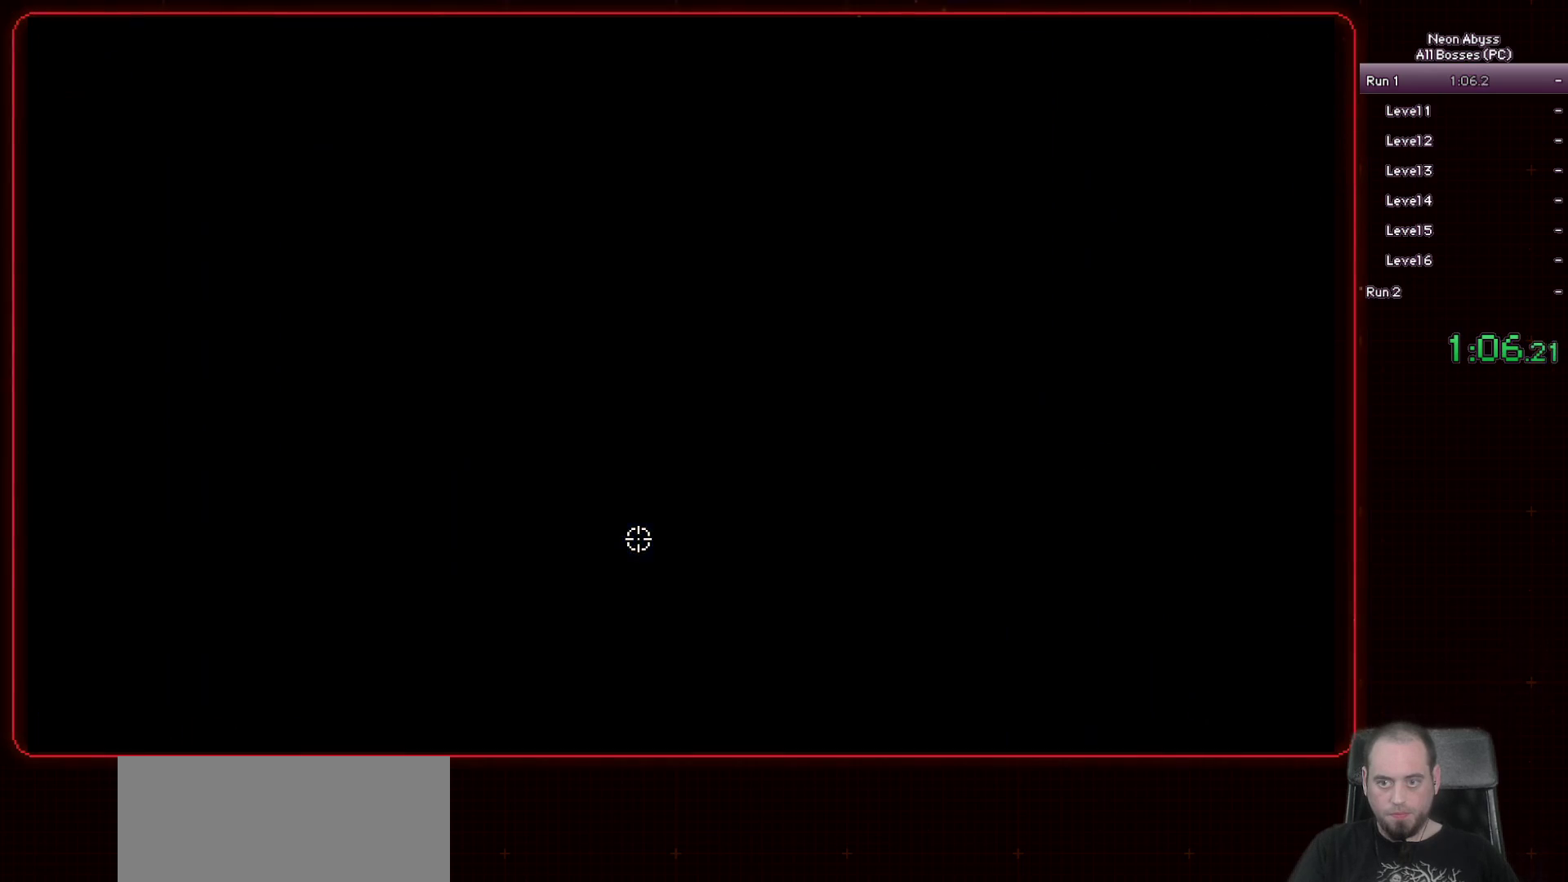
{"keys": ["d"], "mouse": [], "events": []}
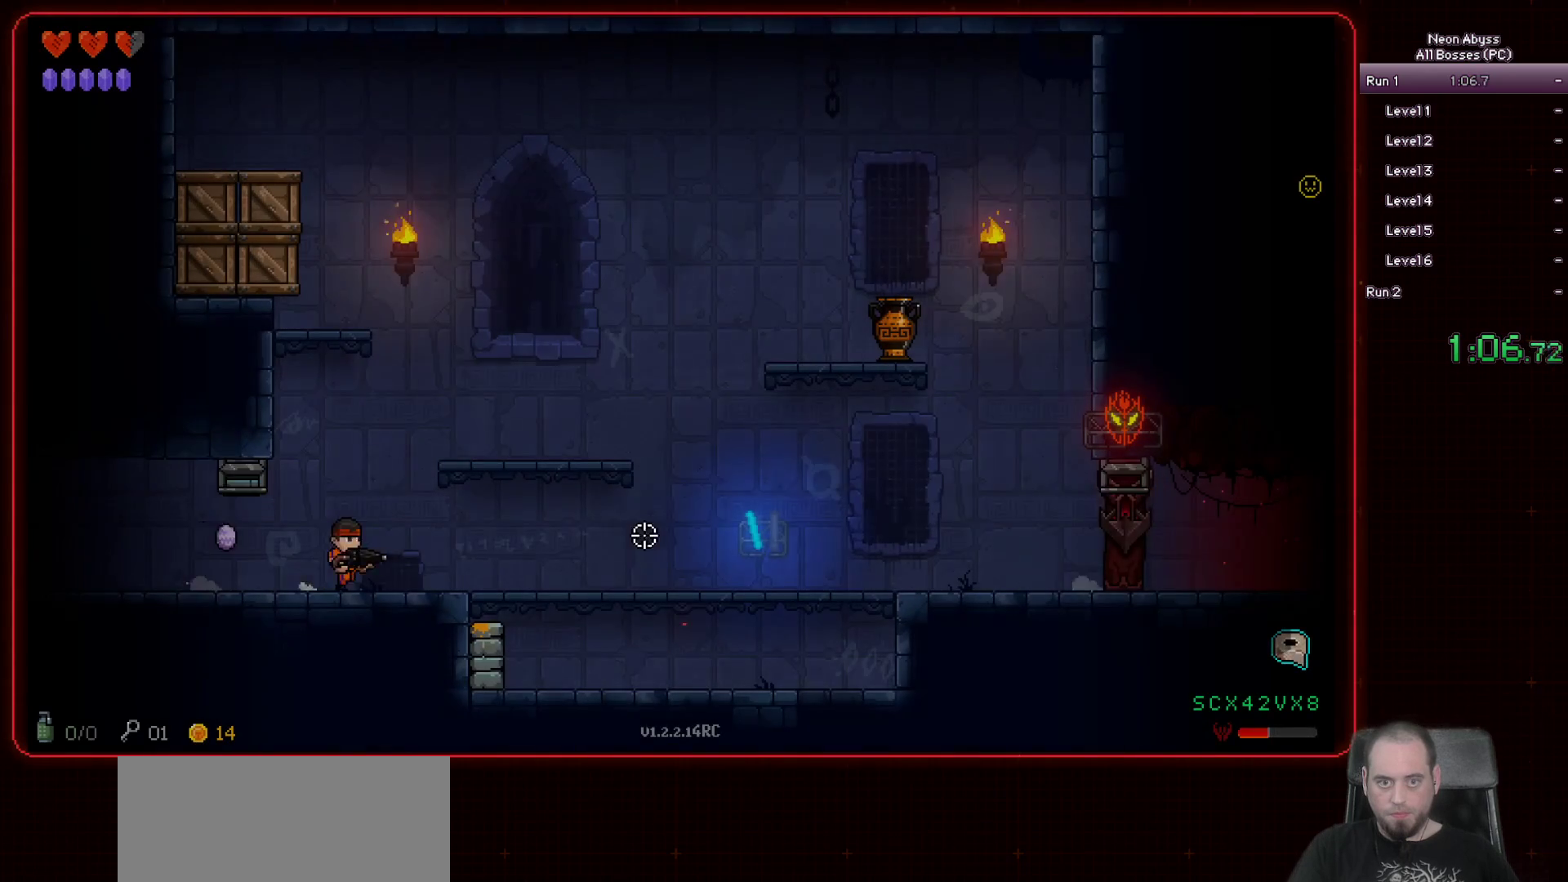
{"keys": ["d"], "mouse": [], "events": []}
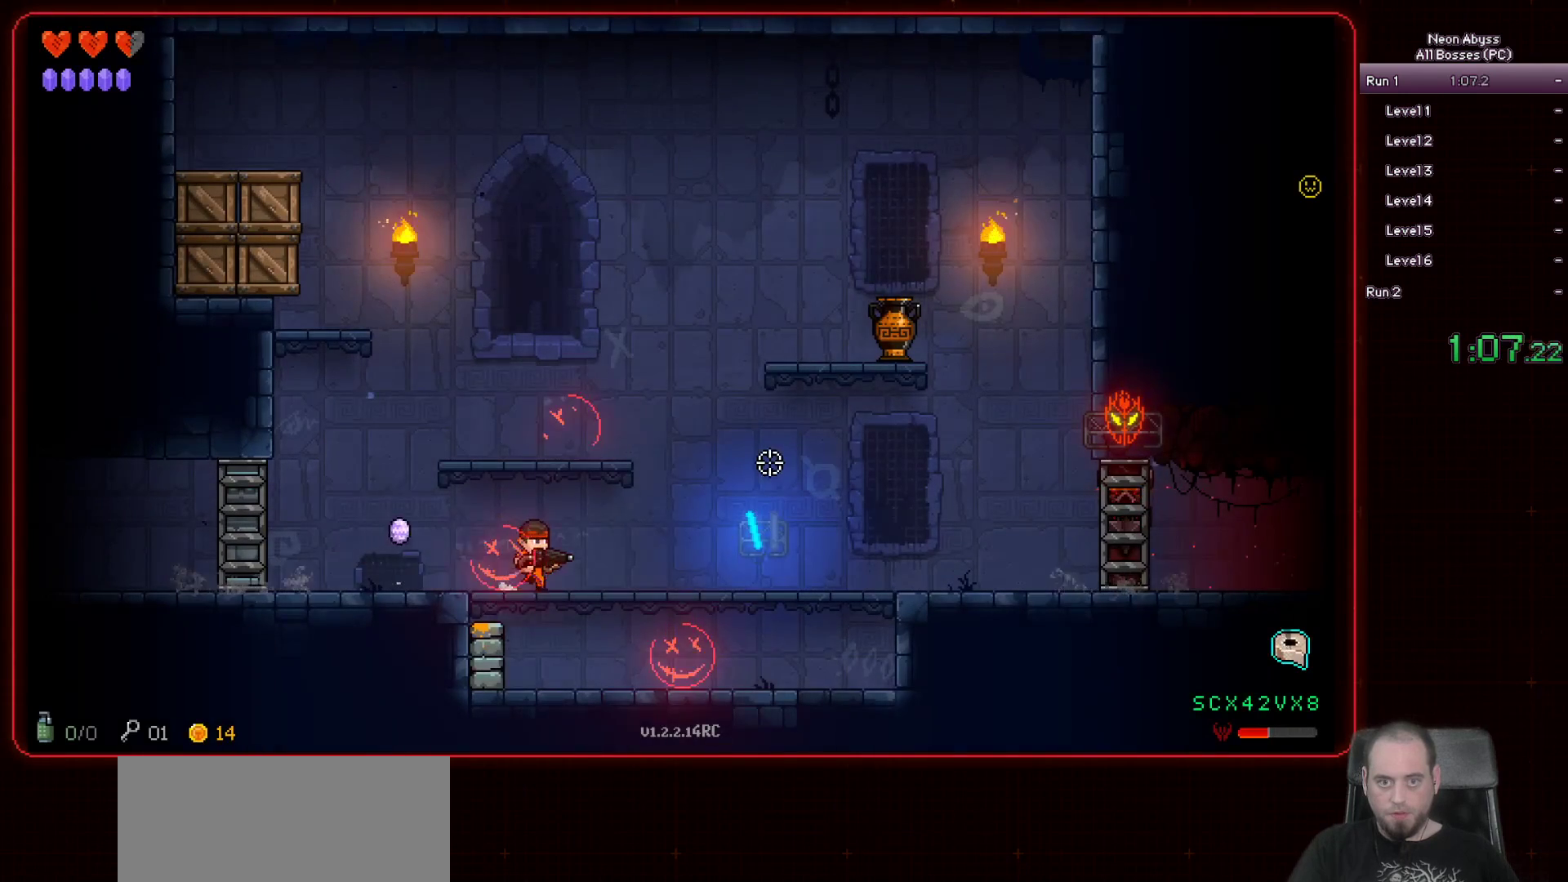
{"keys": ["d"], "mouse": [], "events": []}
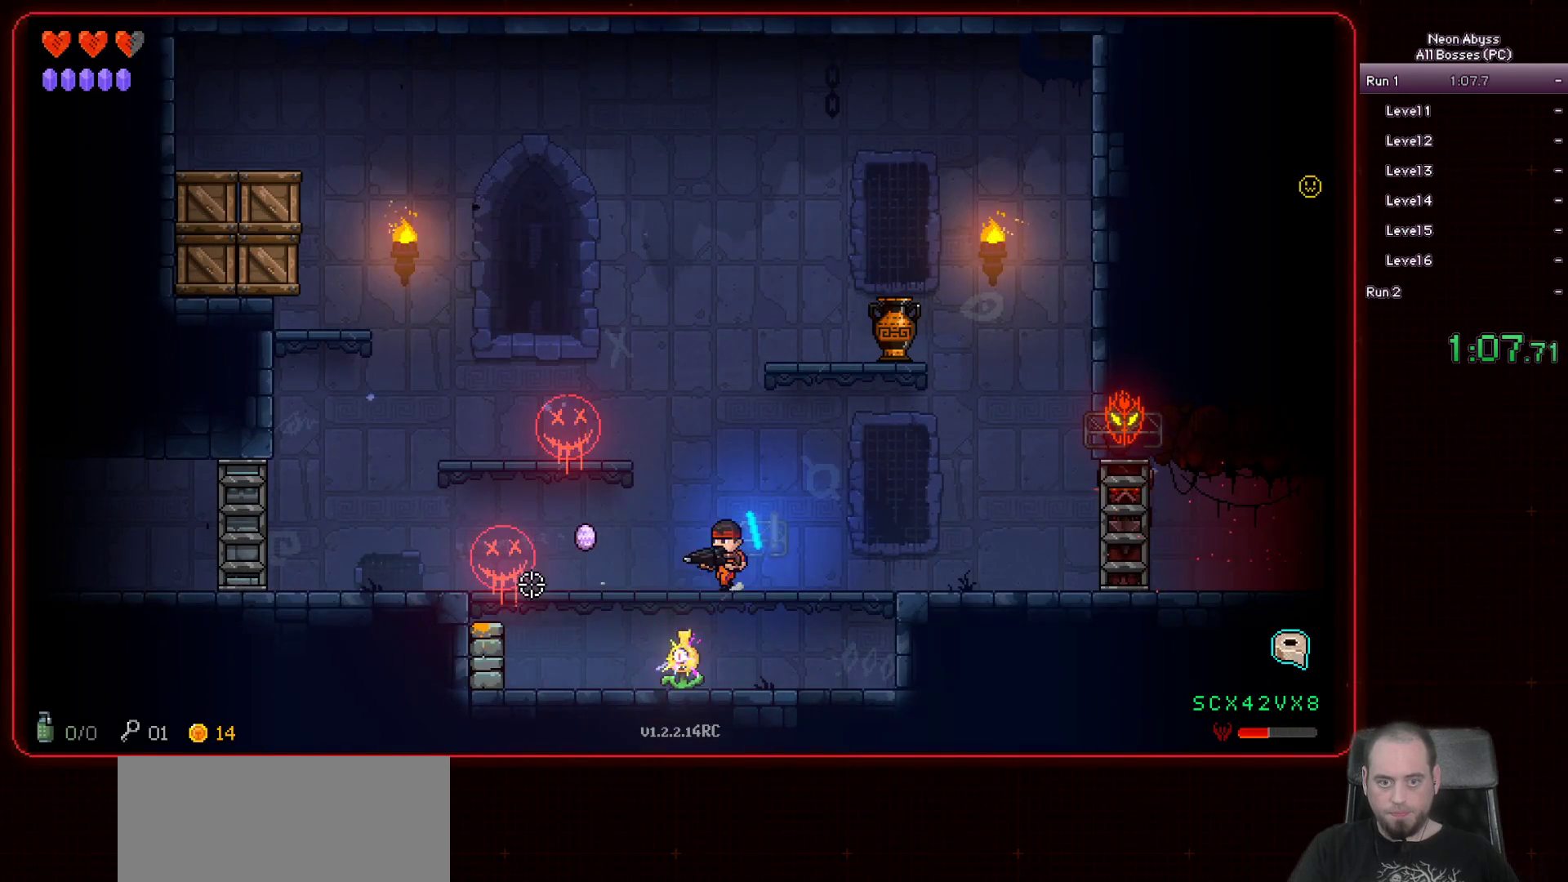
{"keys": ["s"], "mouse": ["left"], "events": [[84, "mouse_left", "down"], [184, "s", "down"], [334, "d", "up"]]}
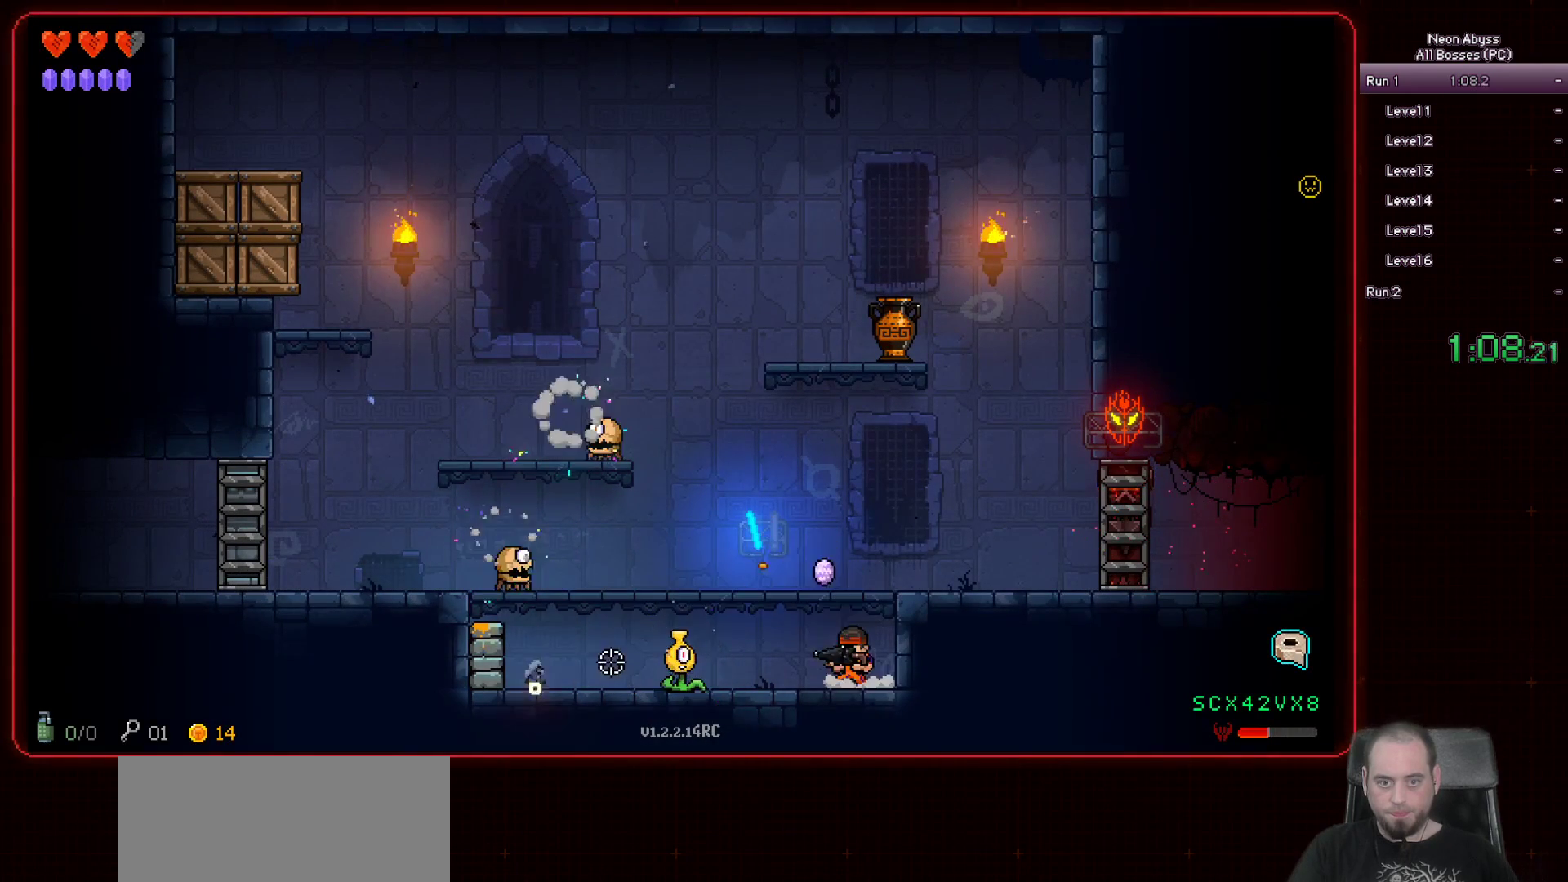
{"keys": [], "mouse": ["left"], "events": [[16, "s", "up"]]}
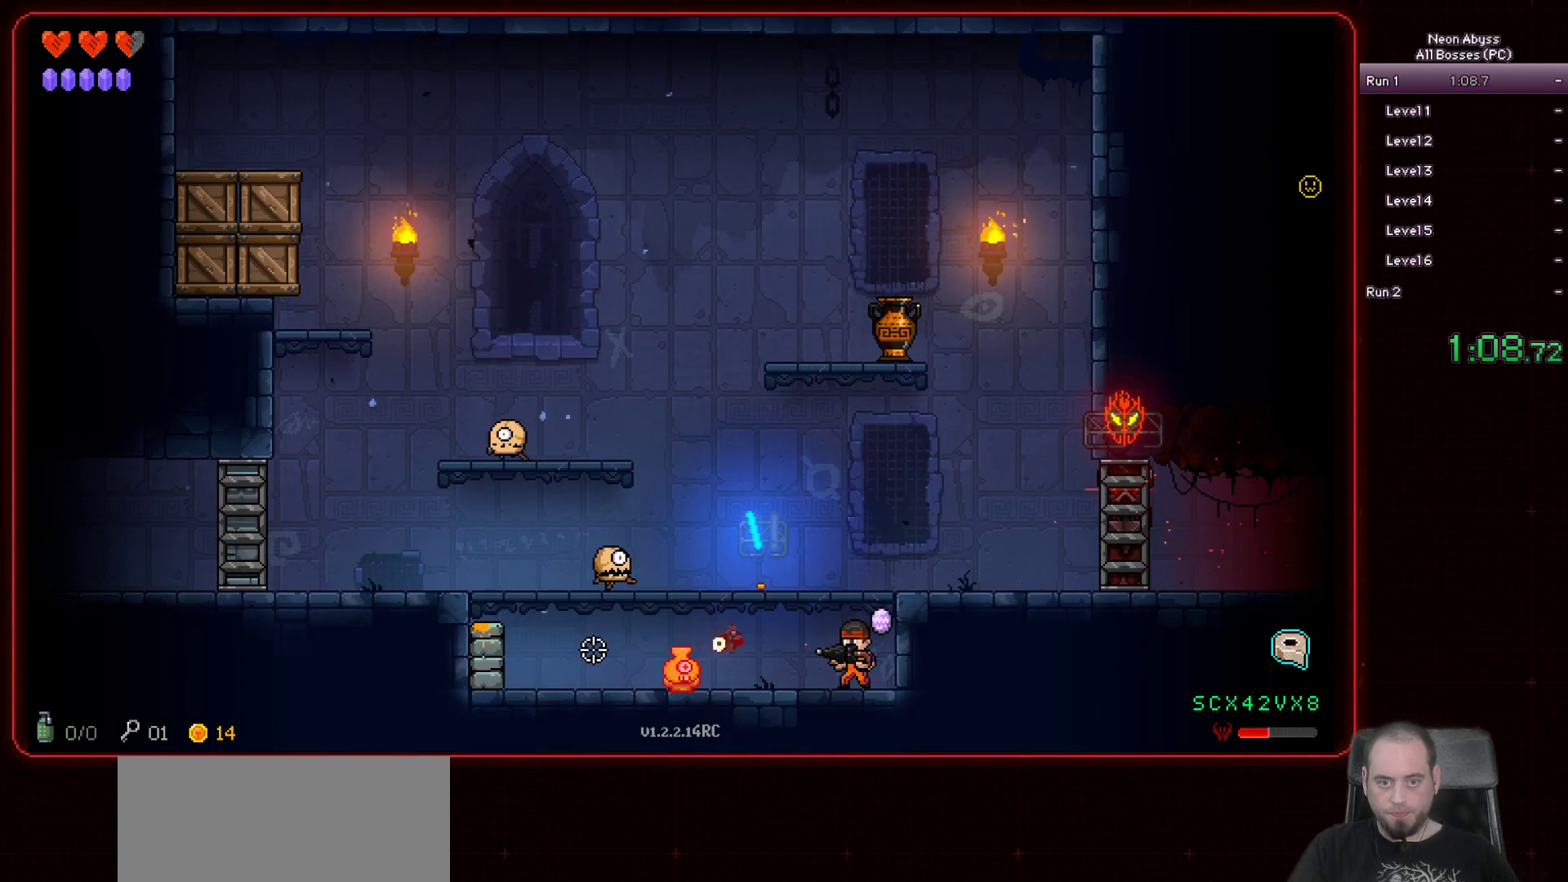
{"keys": [], "mouse": ["left"], "events": []}
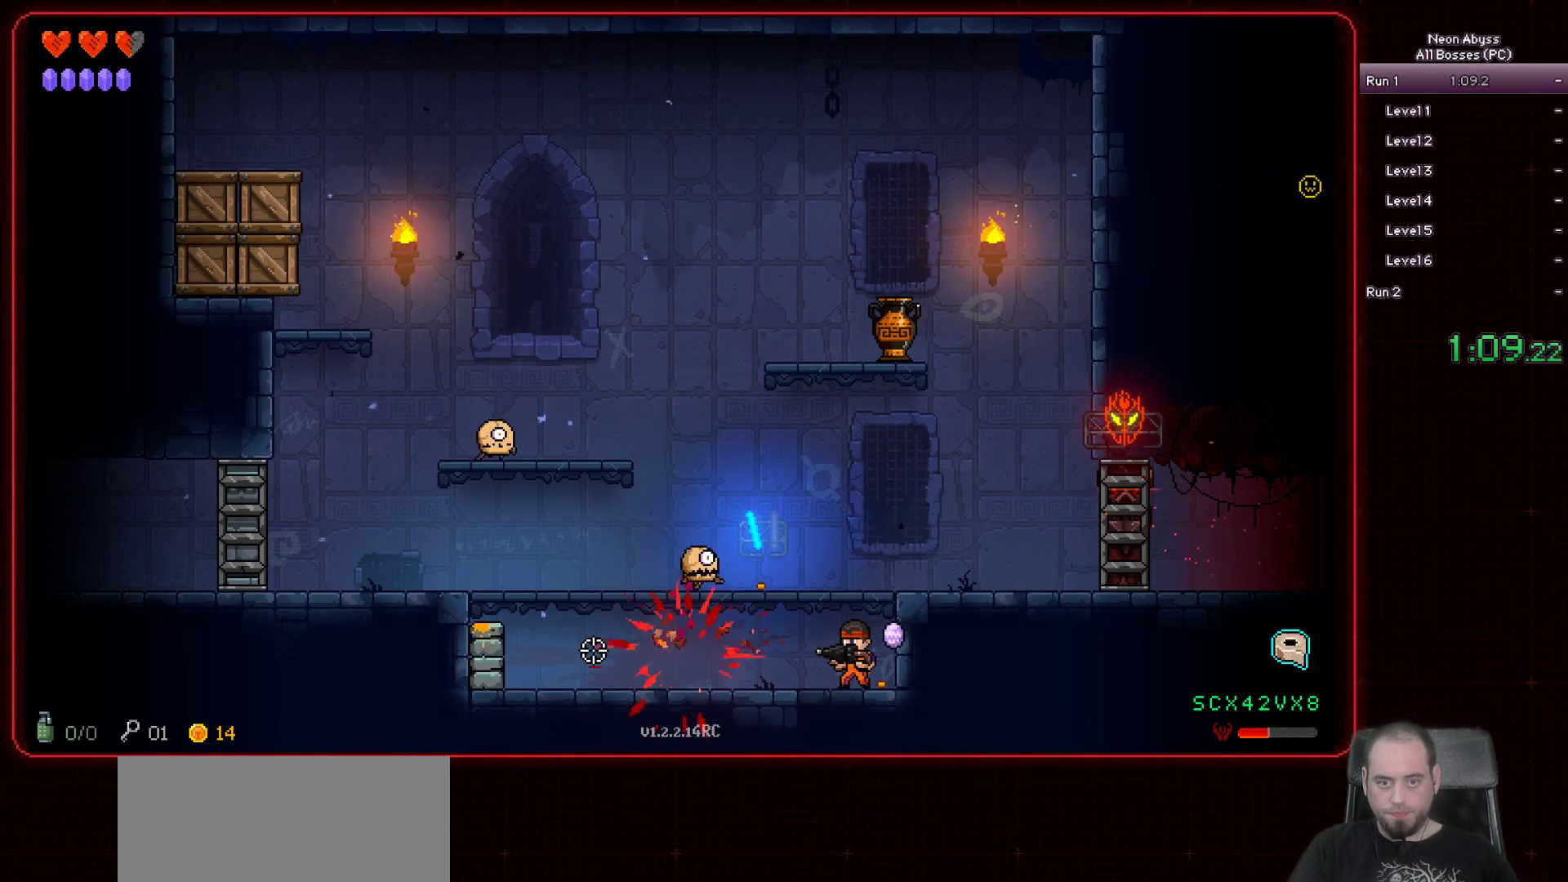
{"keys": [], "mouse": ["left"], "events": [[150, "a", "down"], [250, "a", "up"]]}
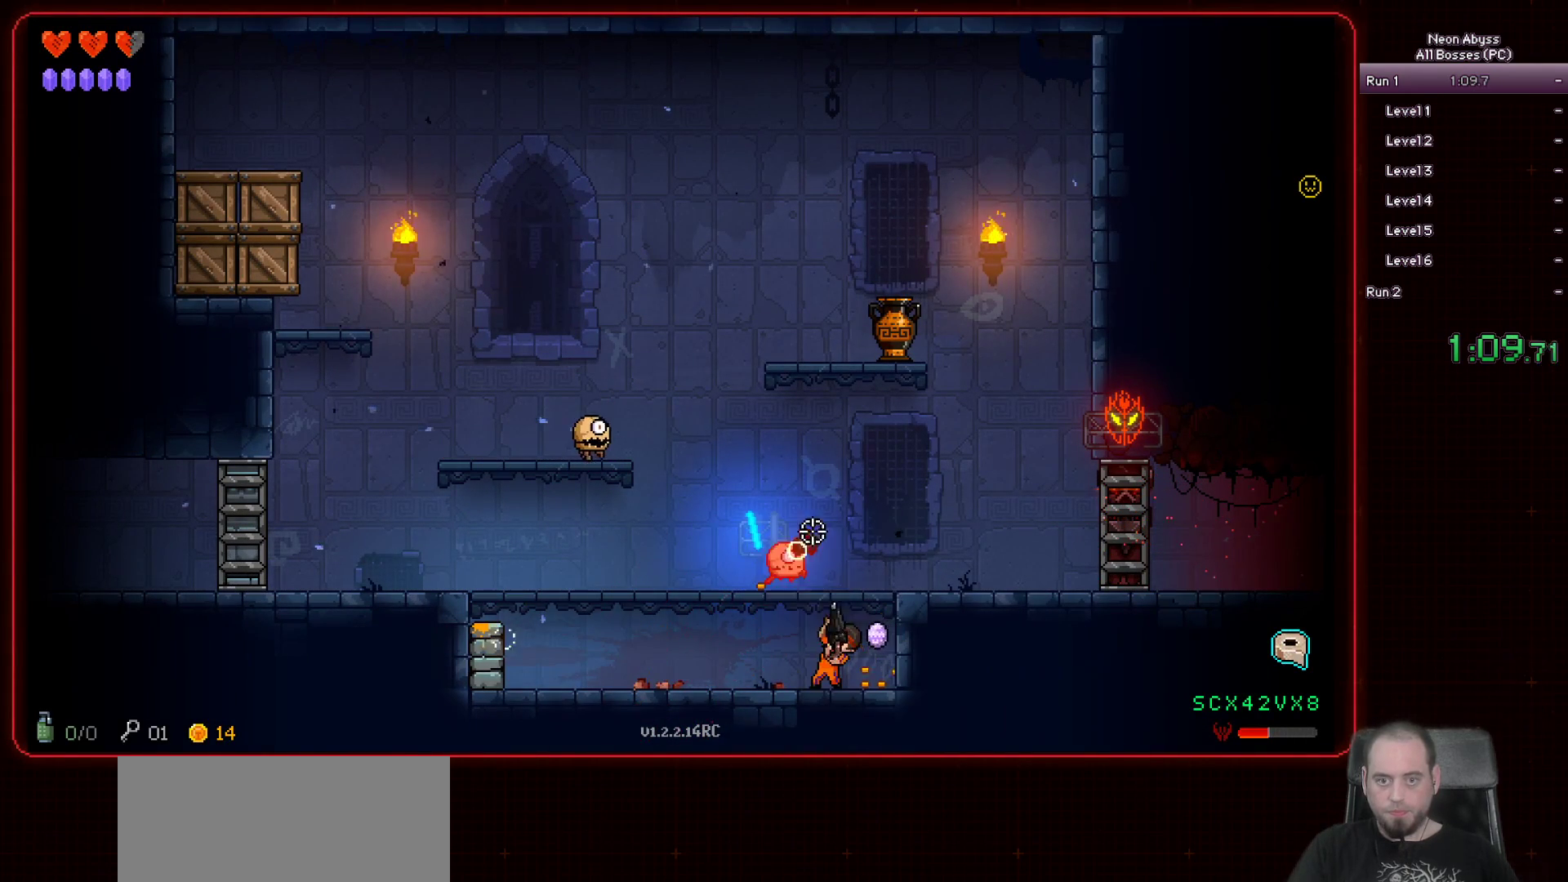
{"keys": [], "mouse": ["left"], "events": []}
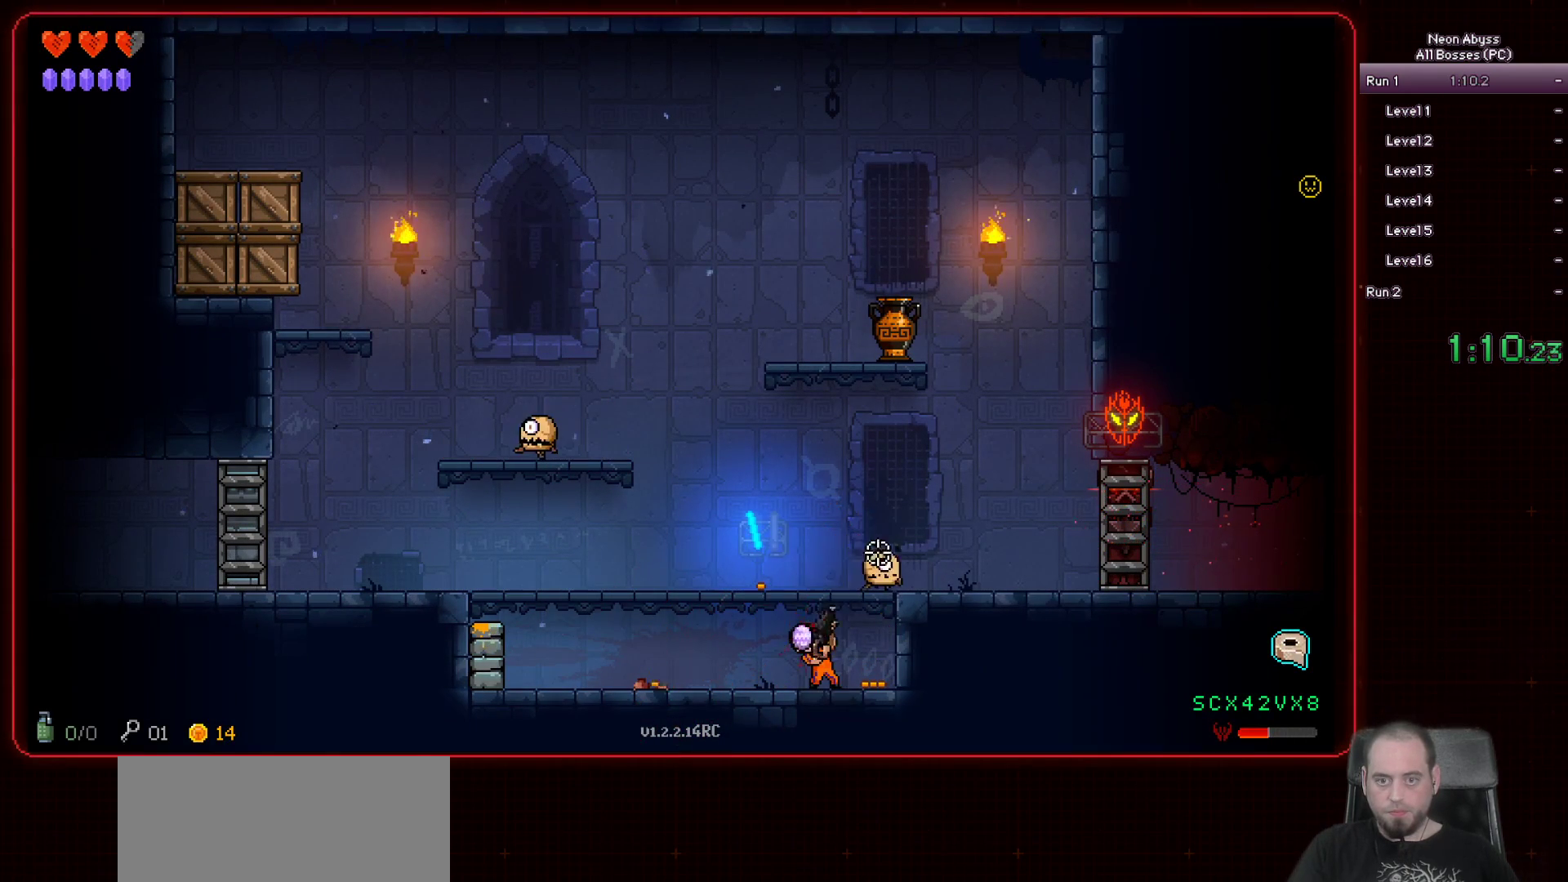
{"keys": [], "mouse": ["left"], "events": [[50, "space", "down"], [250, "space", "up"]]}
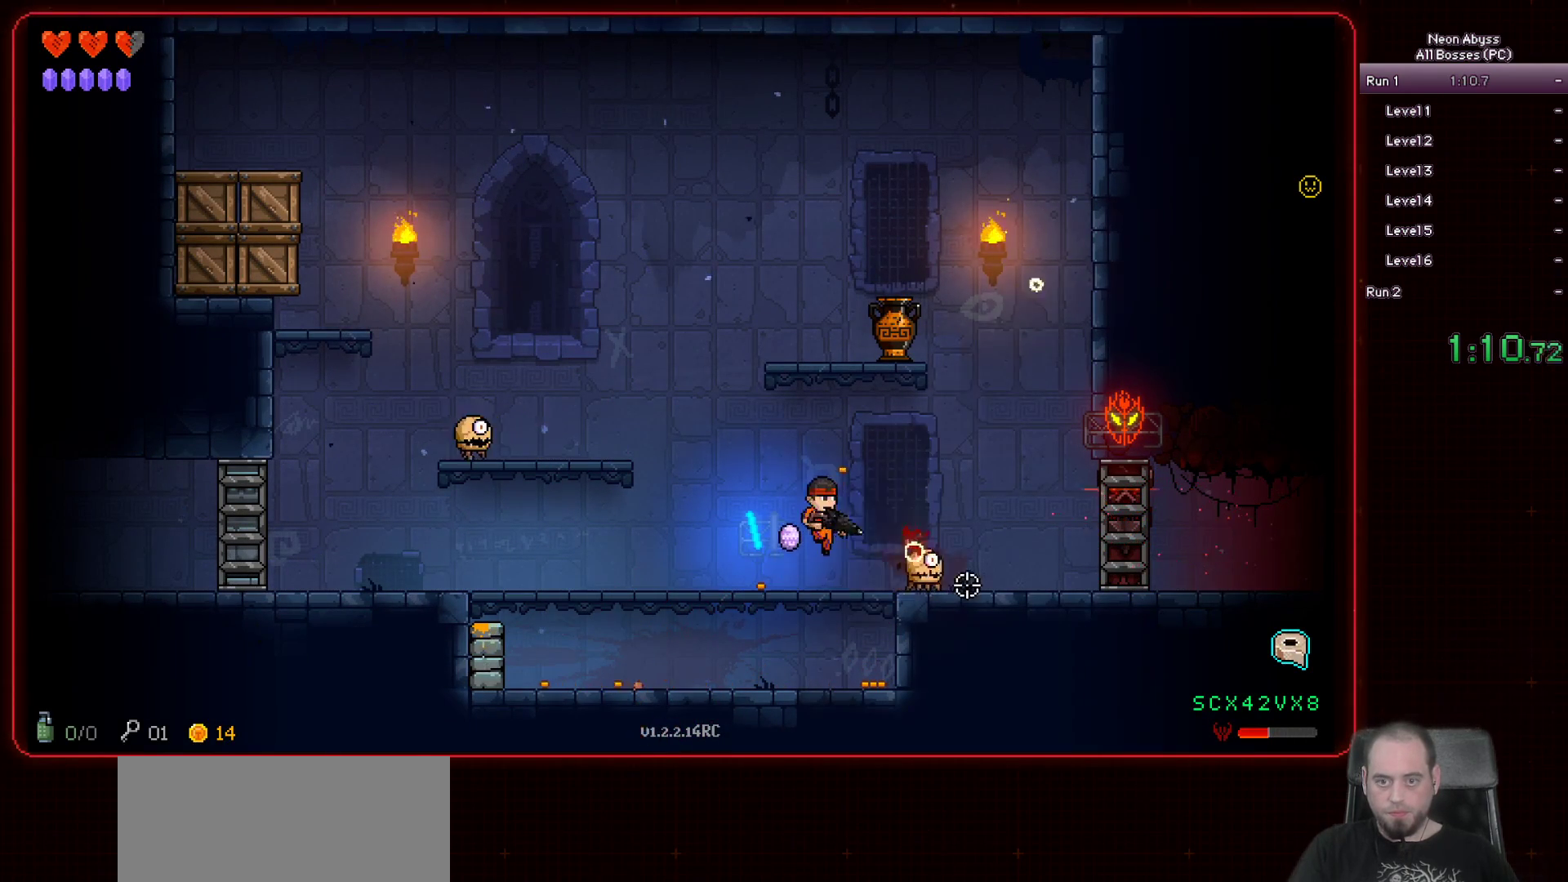
{"keys": ["a"], "mouse": ["left"], "events": [[301, "a", "down"]]}
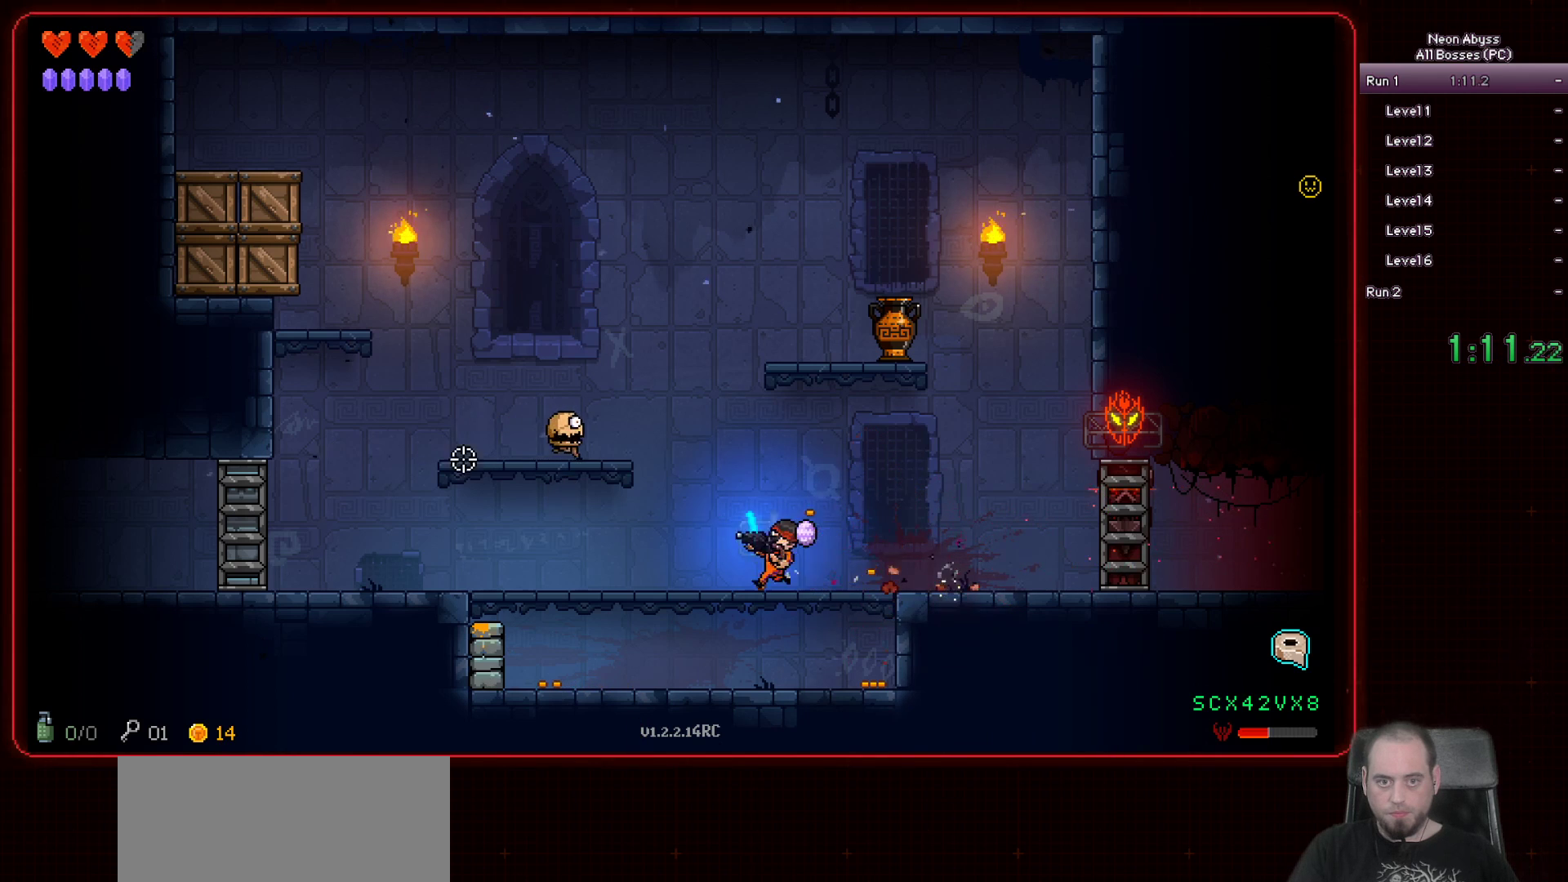
{"keys": [], "mouse": ["left"], "events": [[50, "a", "up"]]}
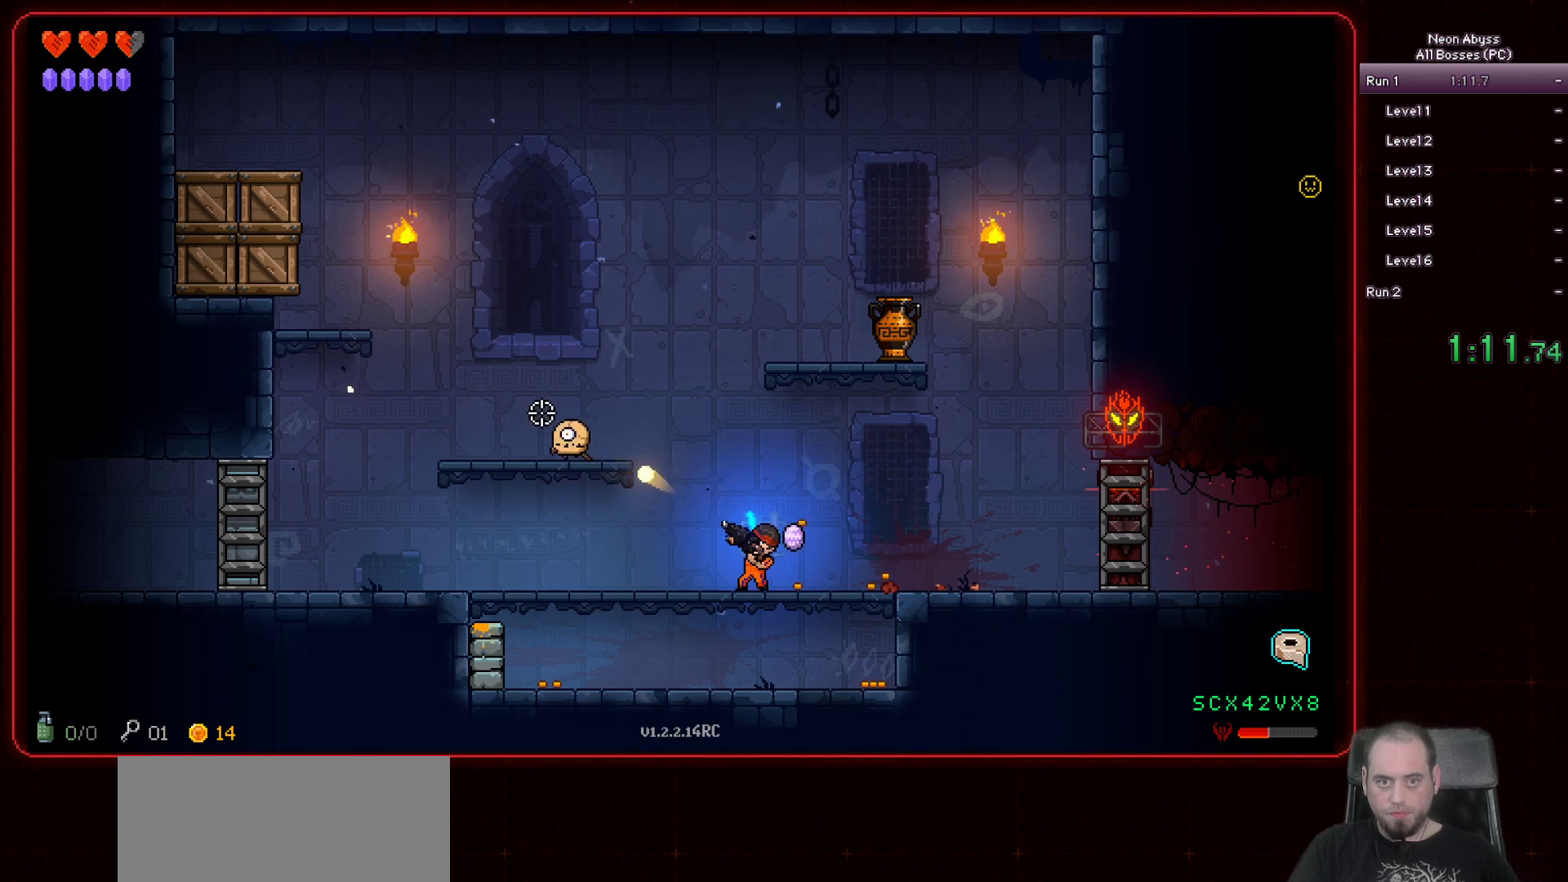
{"keys": ["a", "space"], "mouse": ["left"], "events": [[100, "a", "down"], [334, "space", "down"]]}
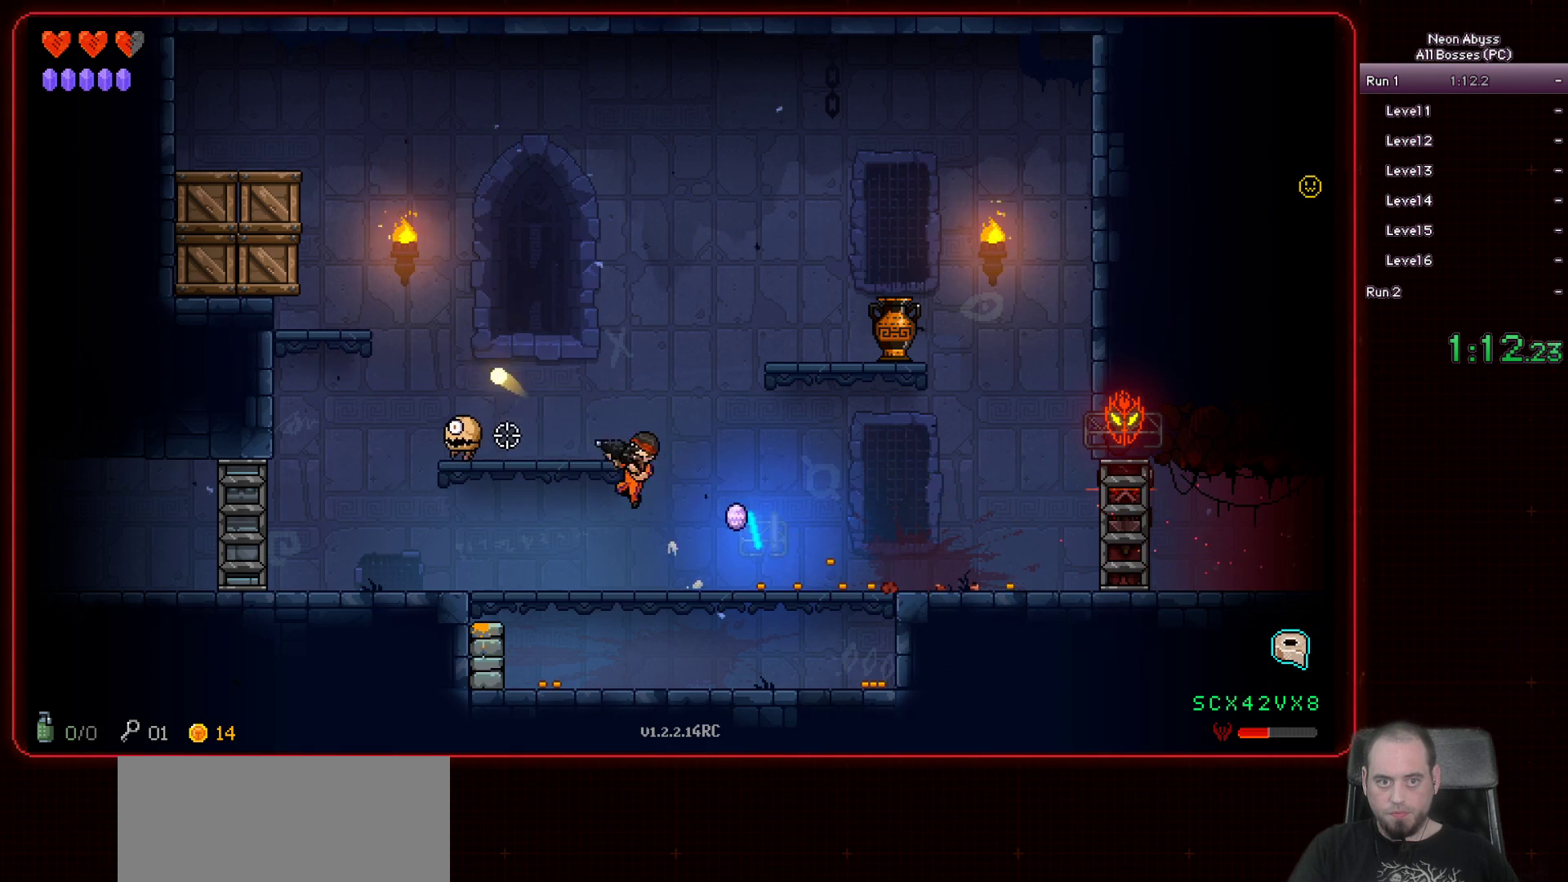
{"keys": [], "mouse": ["left"], "events": [[67, "space", "up"], [183, "a", "up"]]}
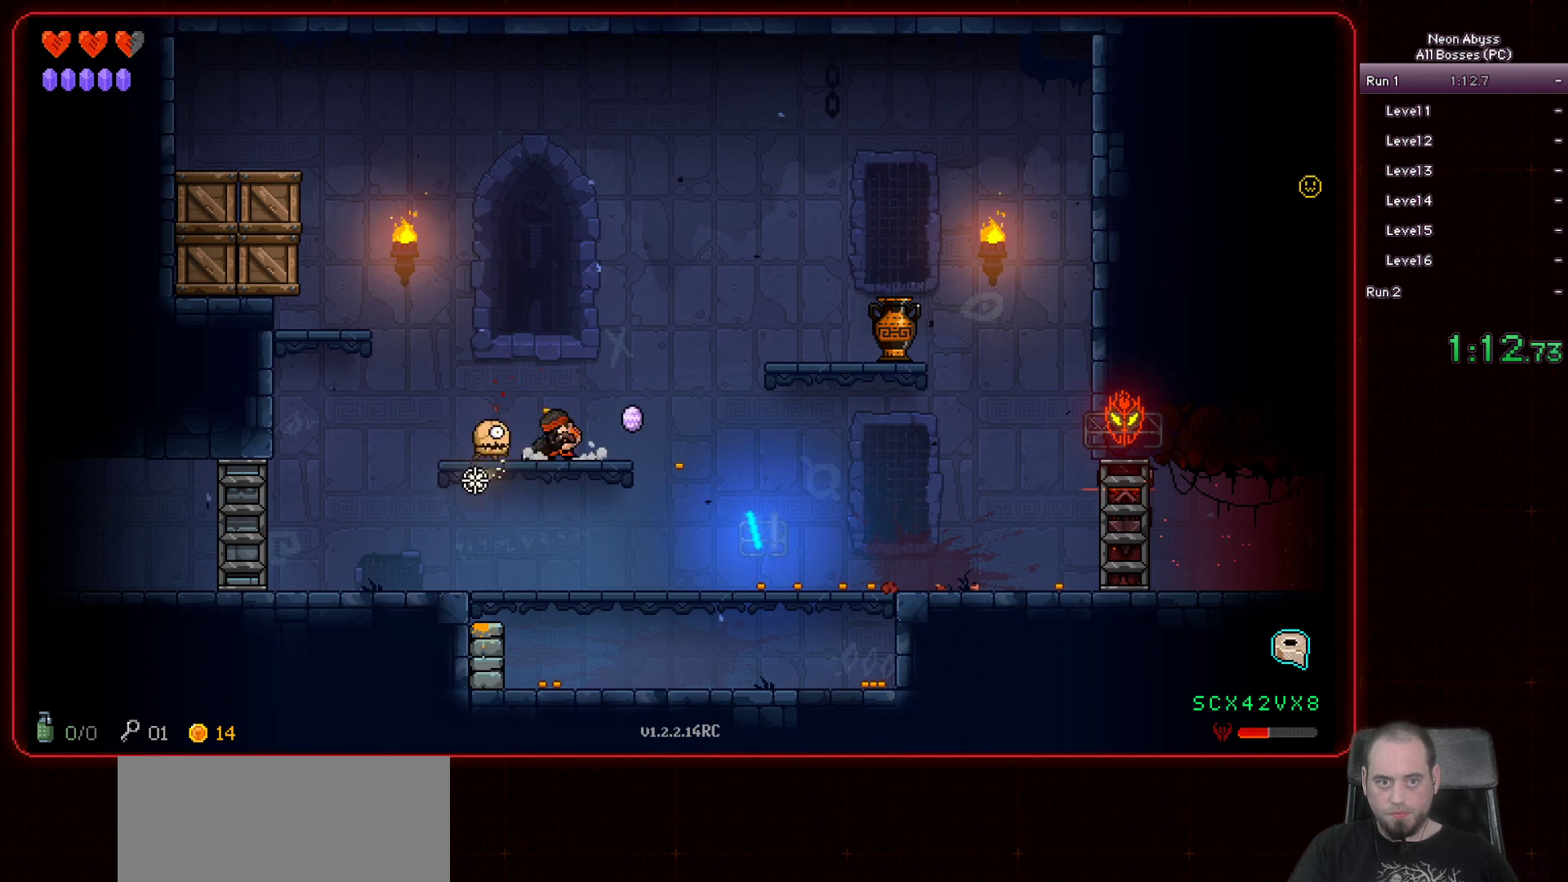
{"keys": ["d", "space"], "mouse": ["left"], "events": [[267, "d", "down"], [501, "space", "down"]]}
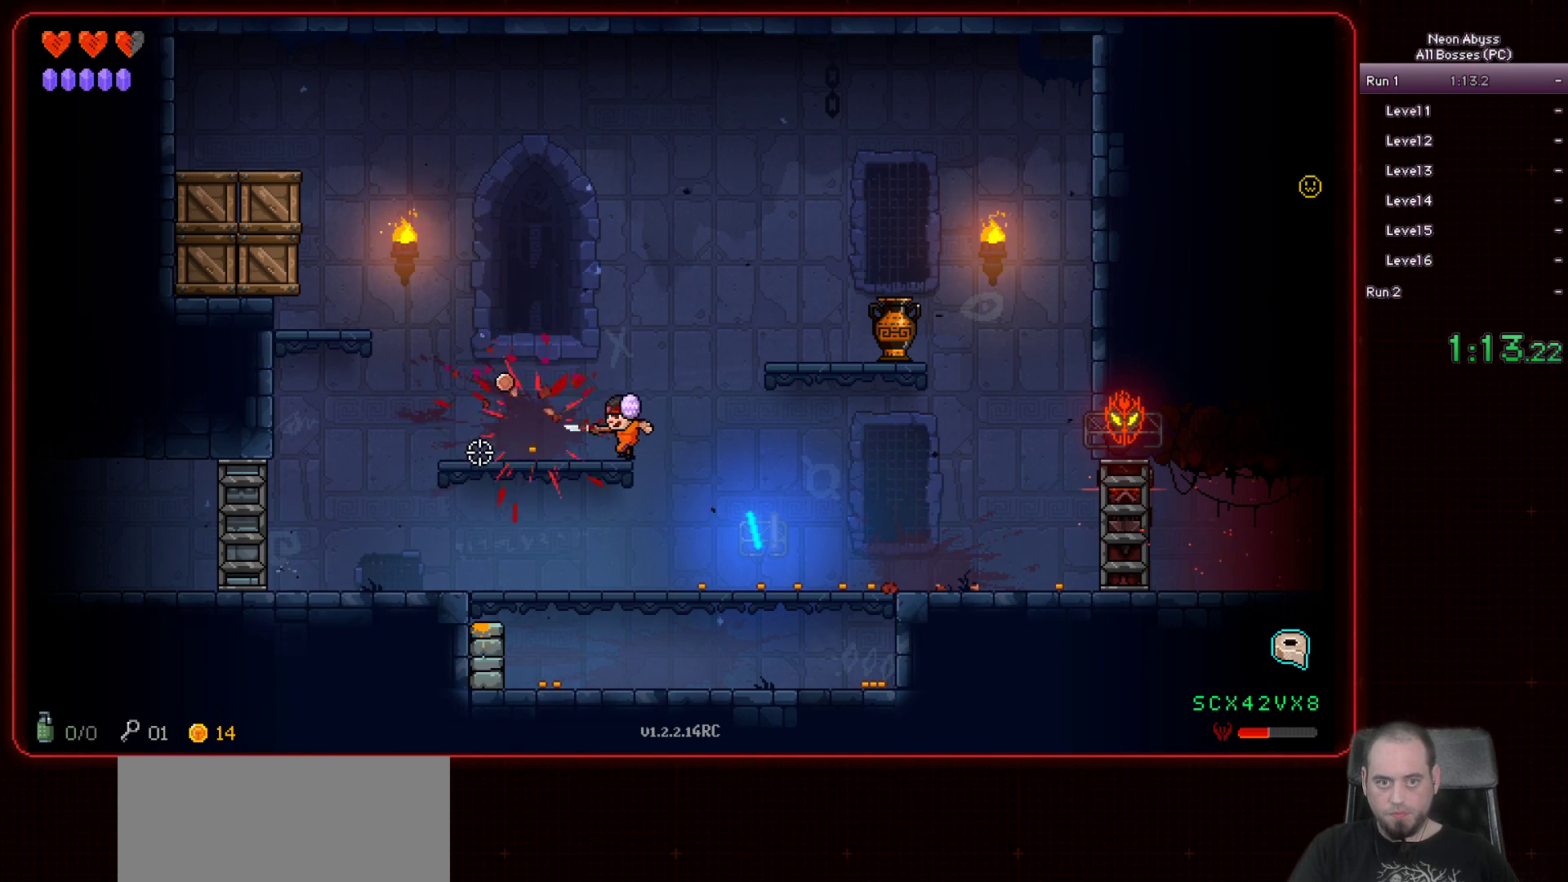
{"keys": ["d"], "mouse": ["left"], "events": [[217, "space", "up"]]}
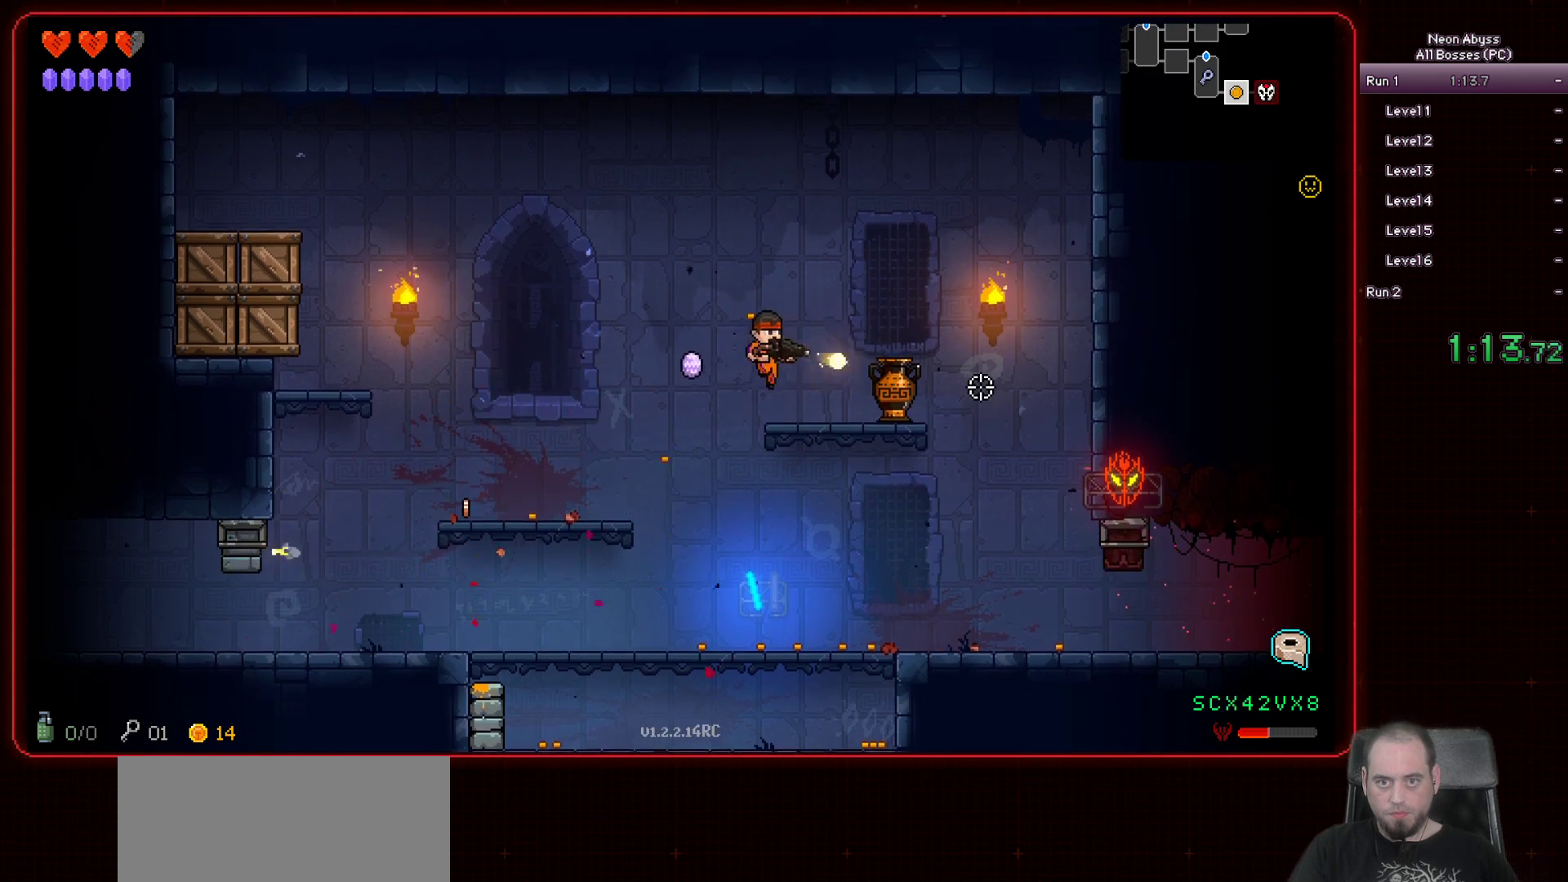
{"keys": ["a"], "mouse": [], "events": [[50, "d", "up"], [117, "a", "down"], [251, "mouse_left", "up"]]}
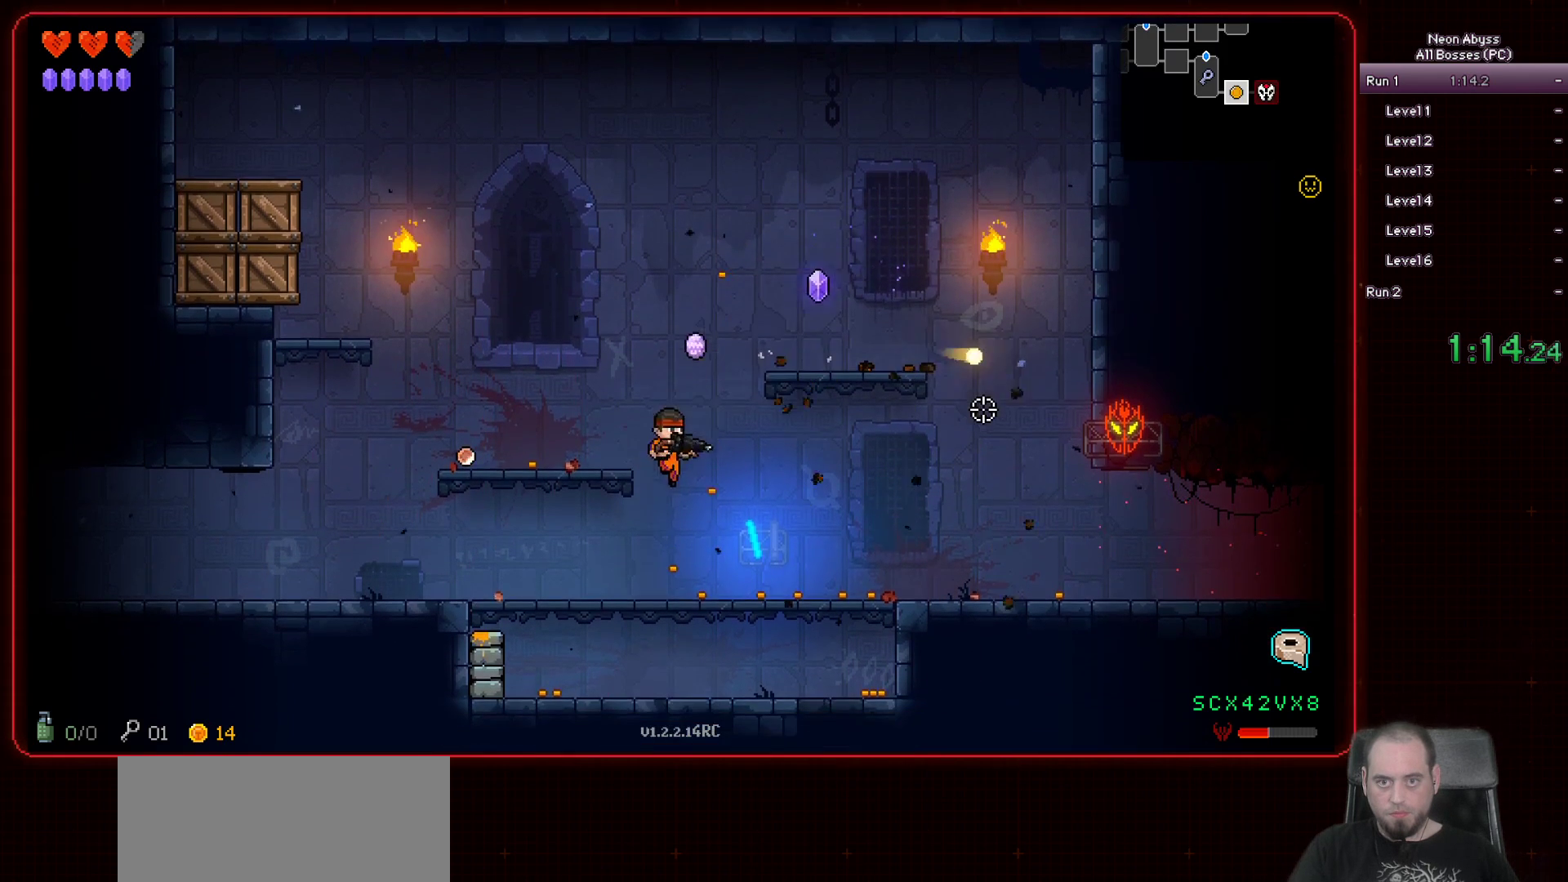
{"keys": ["a", "space"], "mouse": [], "events": [[484, "space", "down"]]}
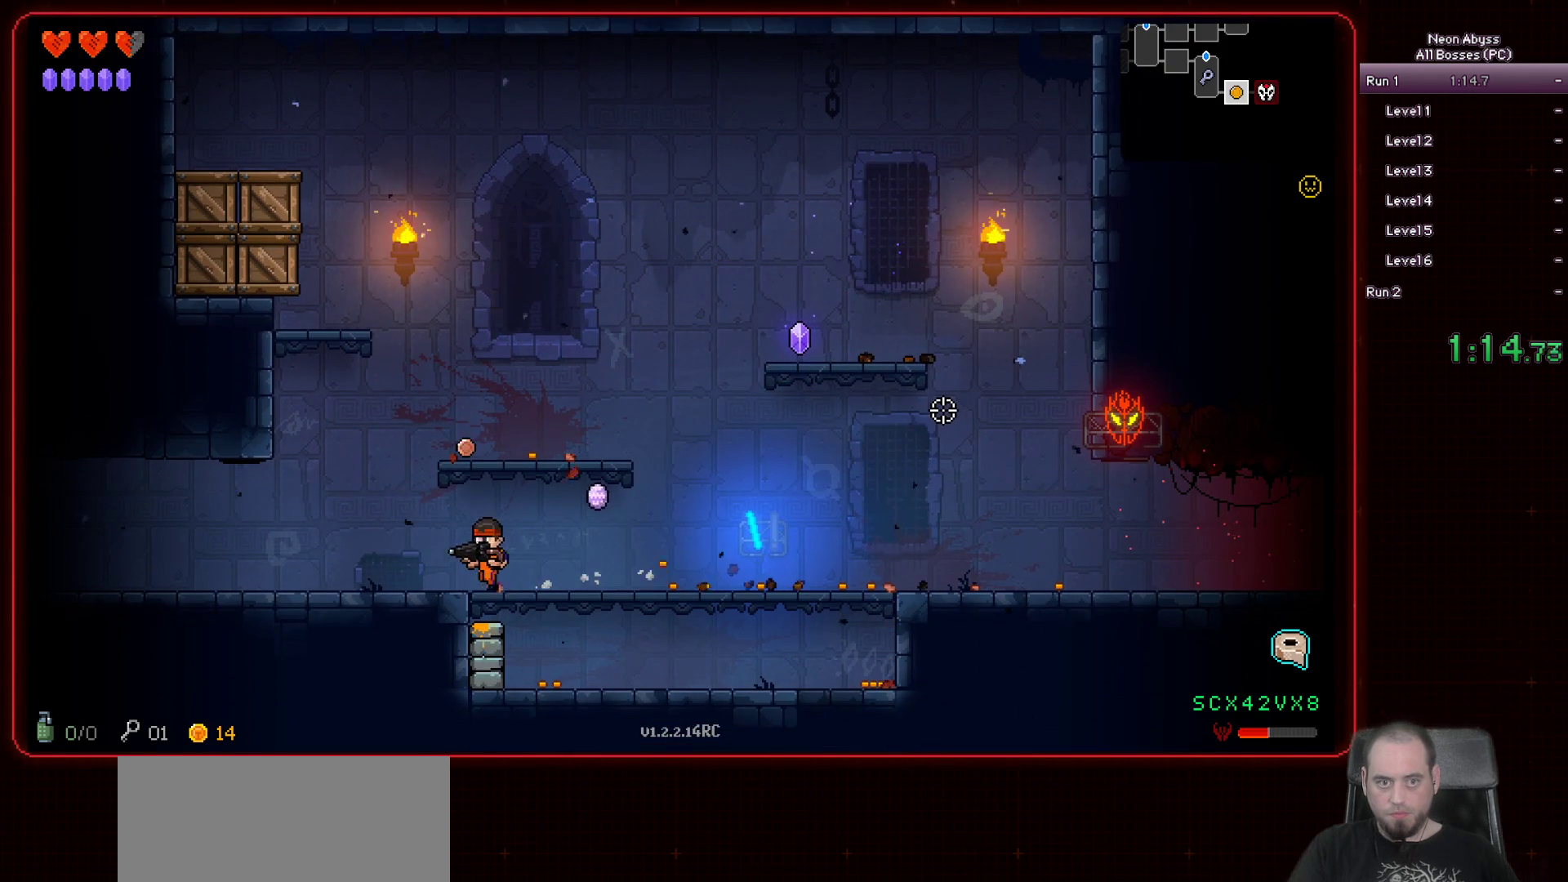
{"keys": ["d"], "mouse": [], "events": [[150, "a", "up"], [184, "d", "down"], [284, "space", "up"]]}
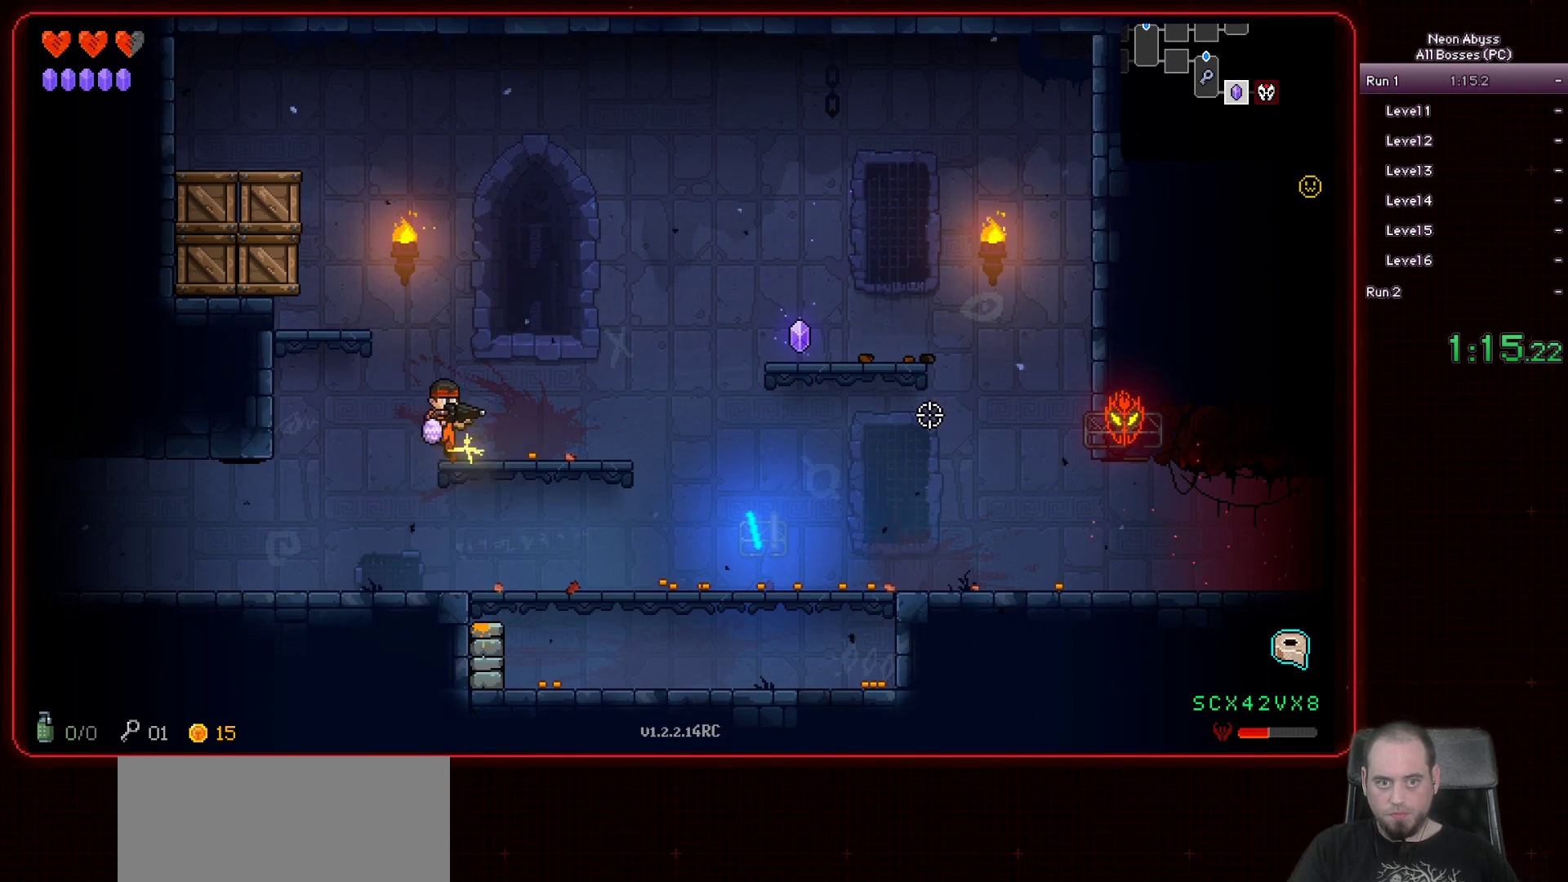
{"keys": ["d"], "mouse": [], "events": [[183, "shift", "down"], [300, "shift", "up"]]}
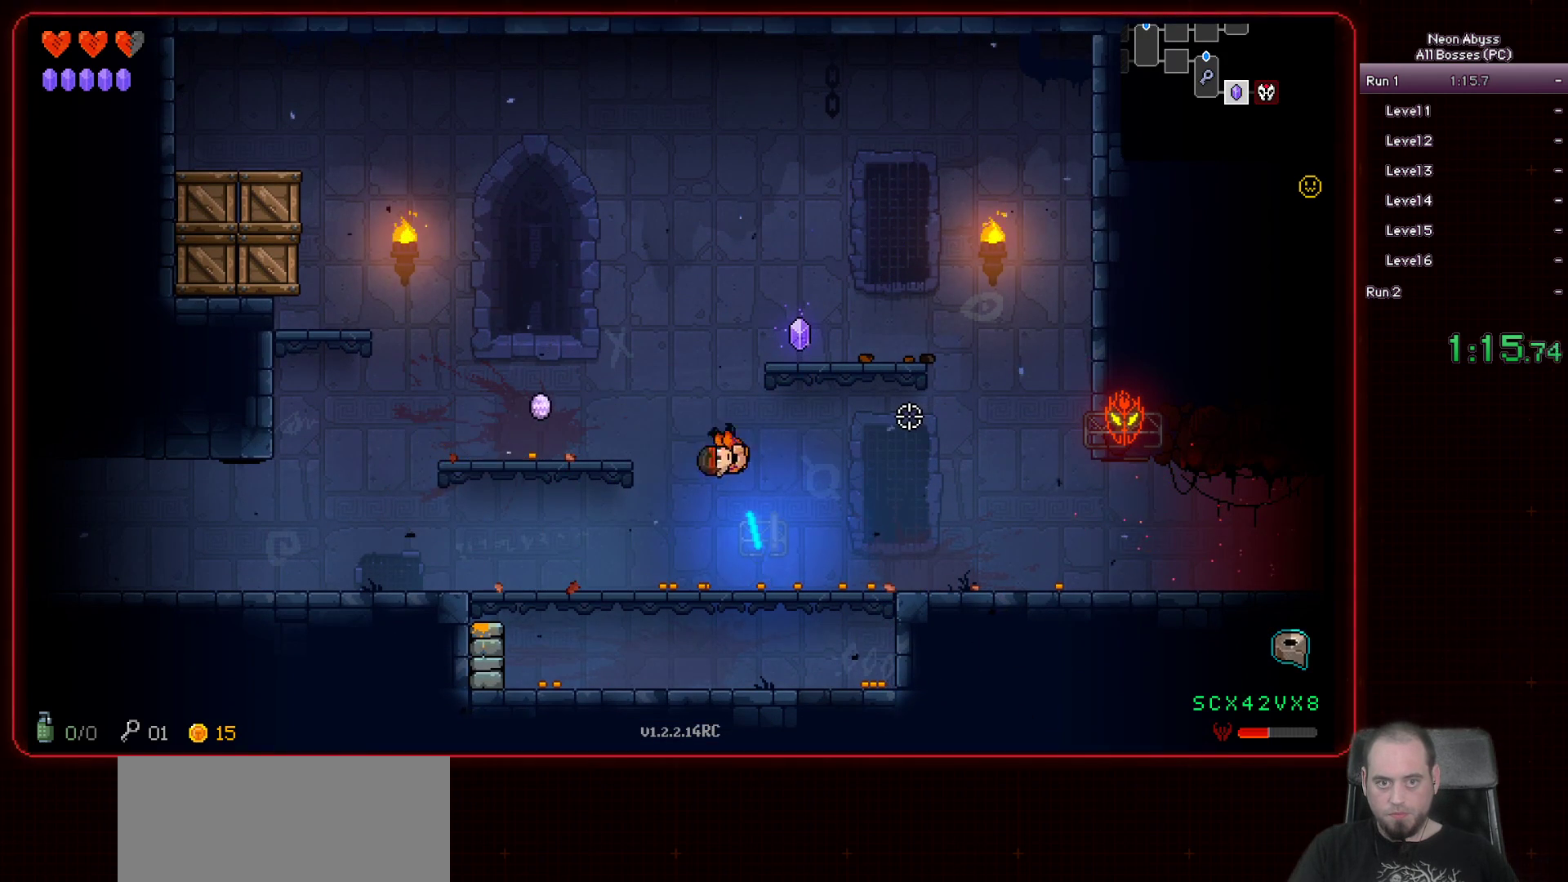
{"keys": ["d"], "mouse": [], "events": []}
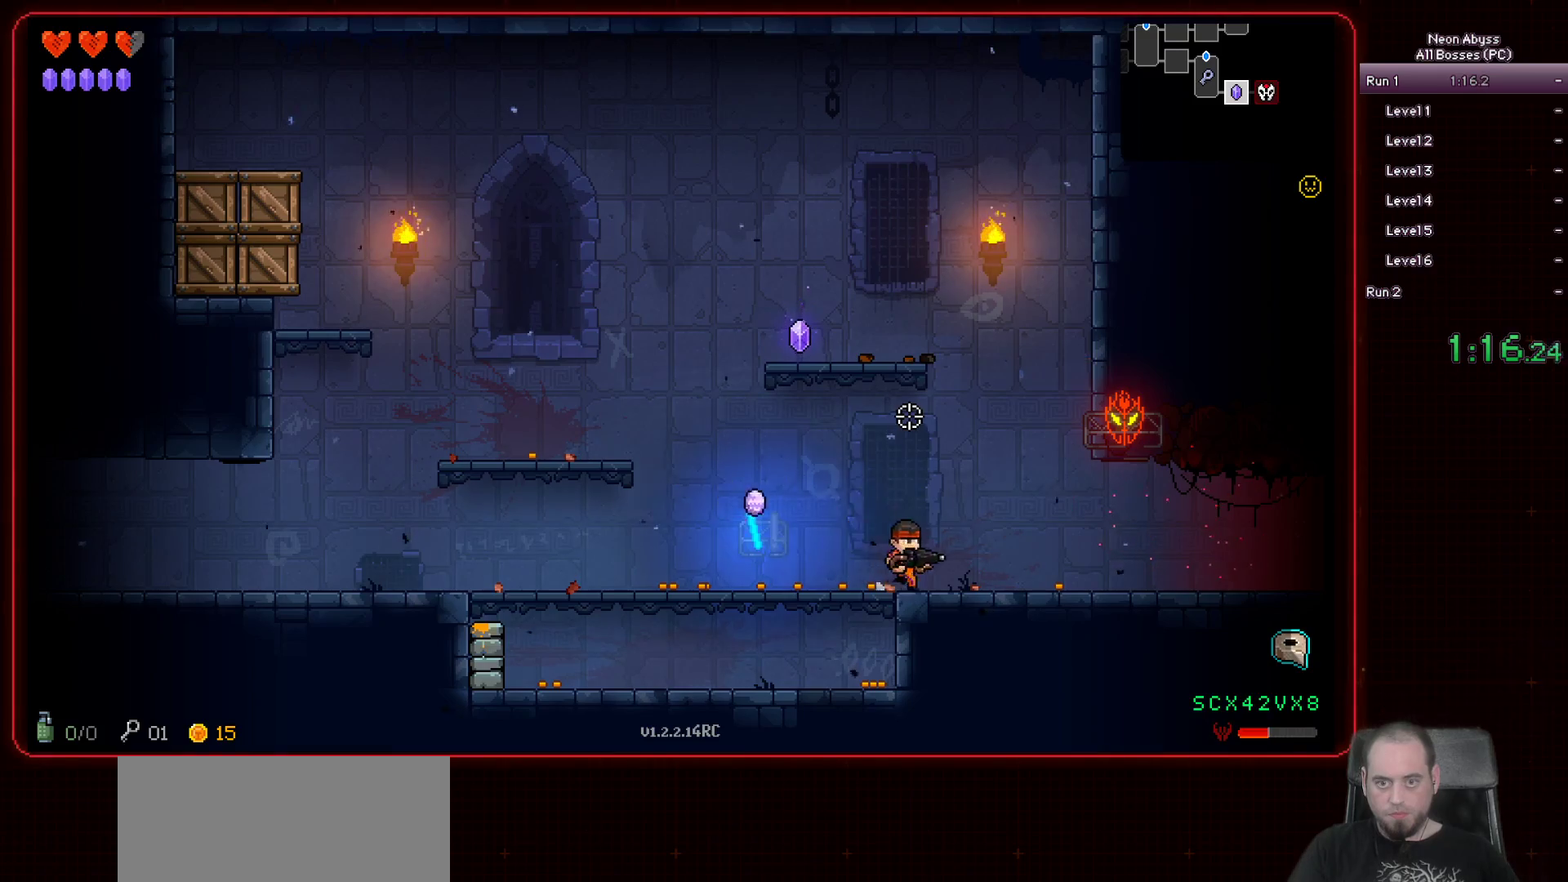
{"keys": ["d", "shift"], "mouse": [], "events": [[417, "shift", "down"]]}
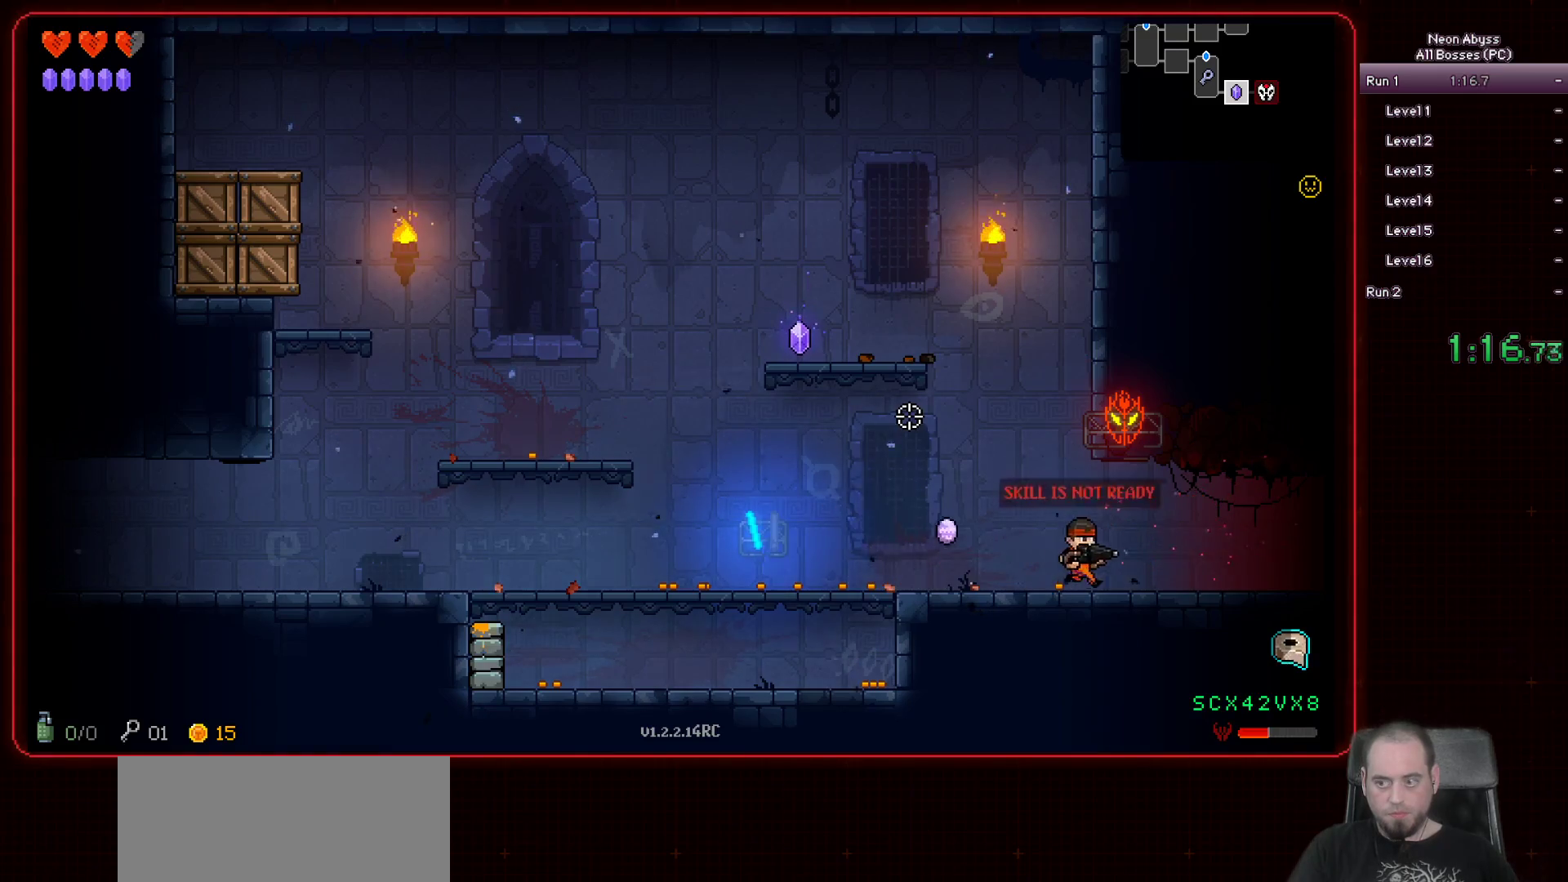
{"keys": ["d"], "mouse": [], "events": [[34, "shift", "up"], [117, "shift", "down"], [234, "shift", "up"]]}
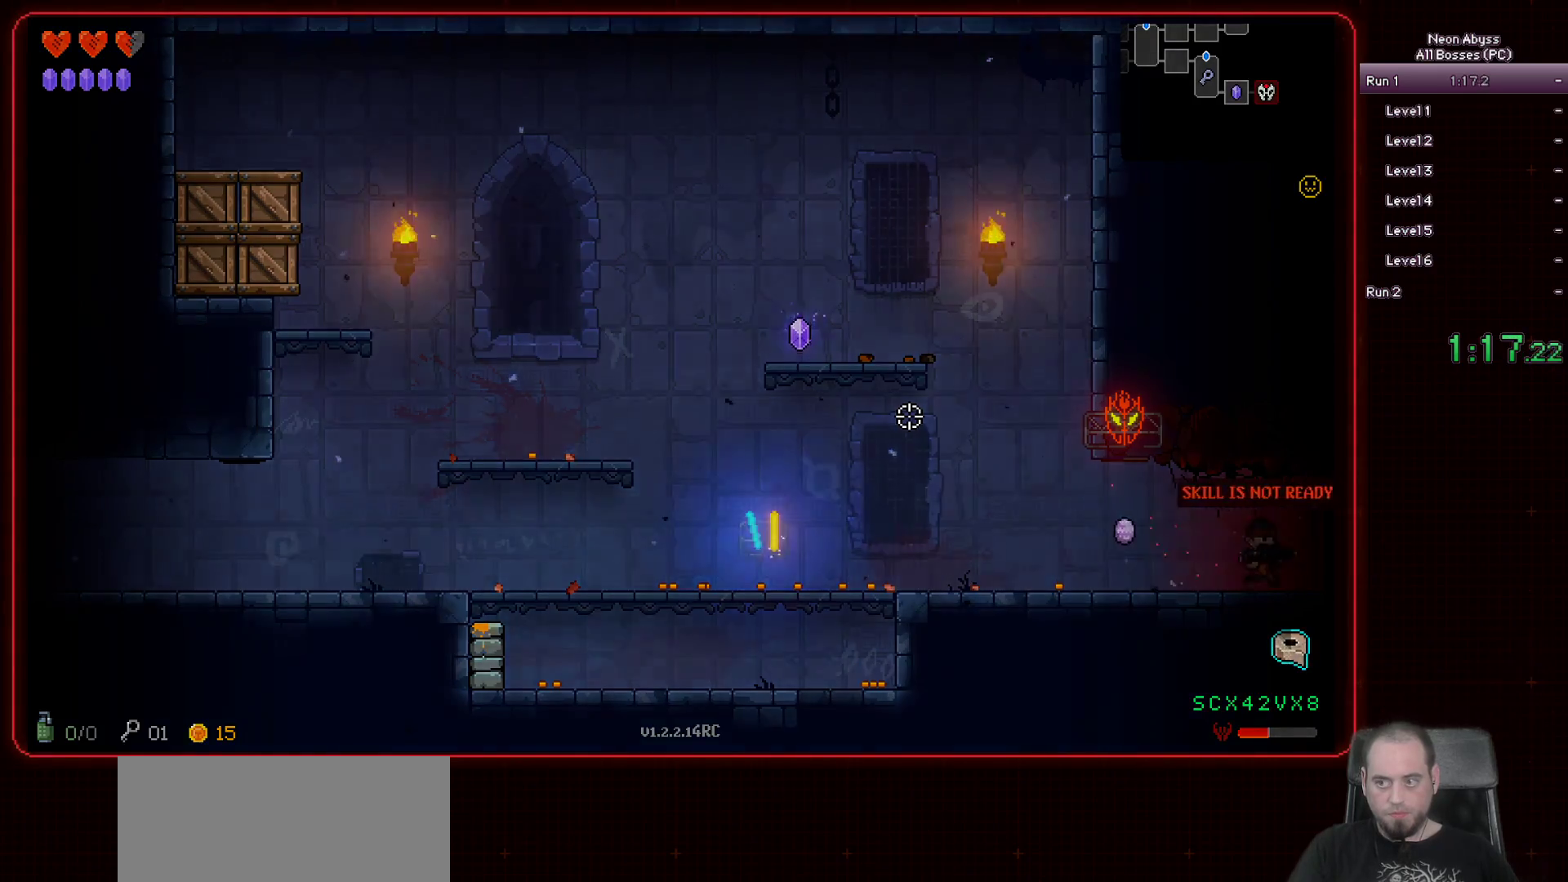
{"keys": ["d"], "mouse": [], "events": []}
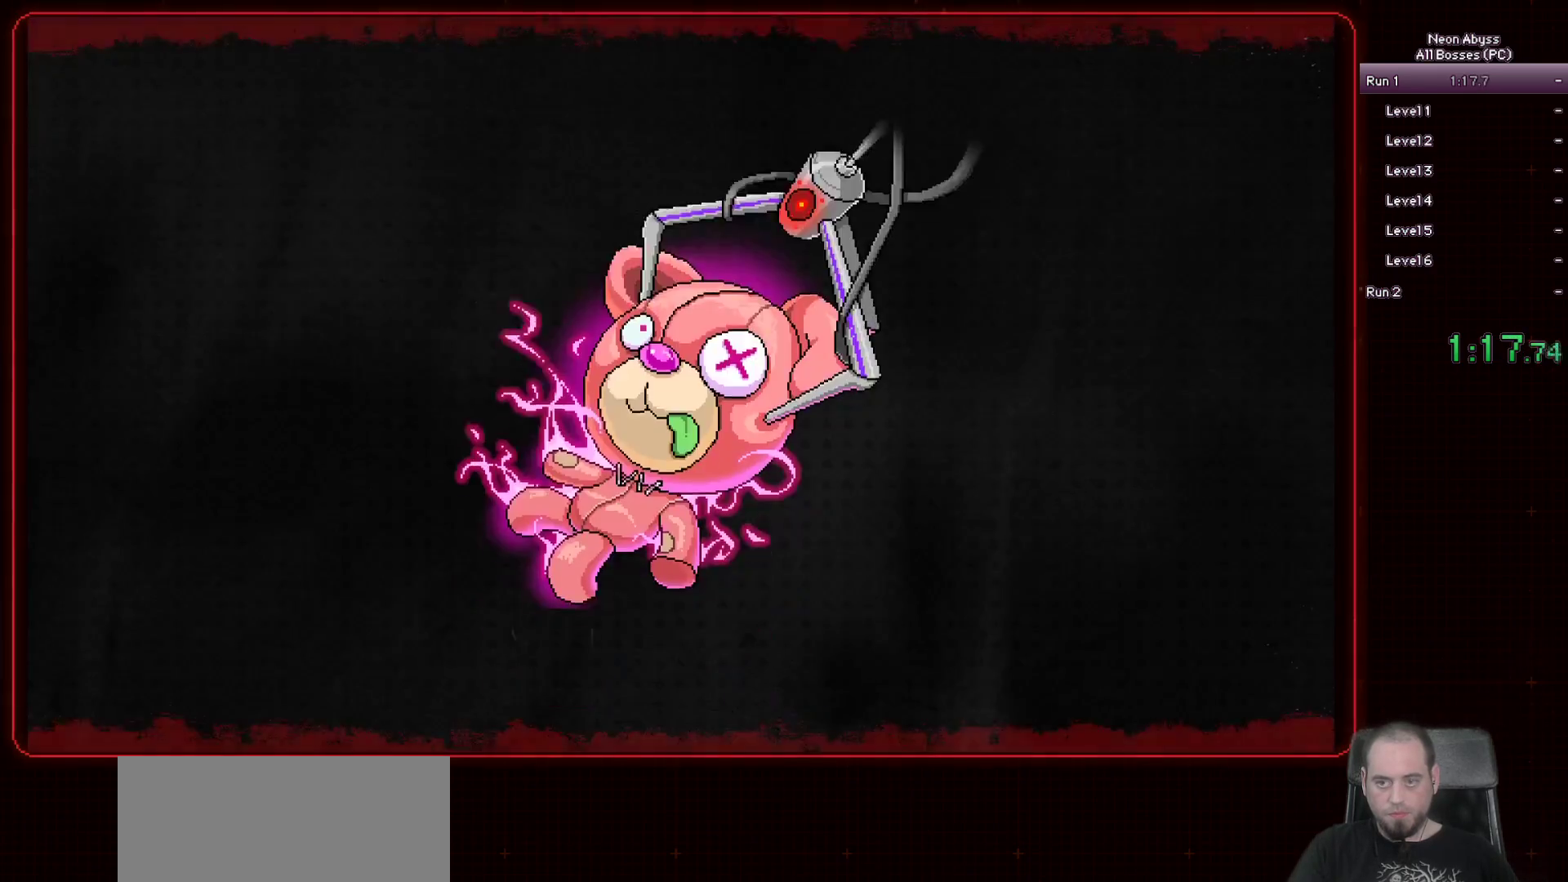
{"keys": ["d"], "mouse": [], "events": []}